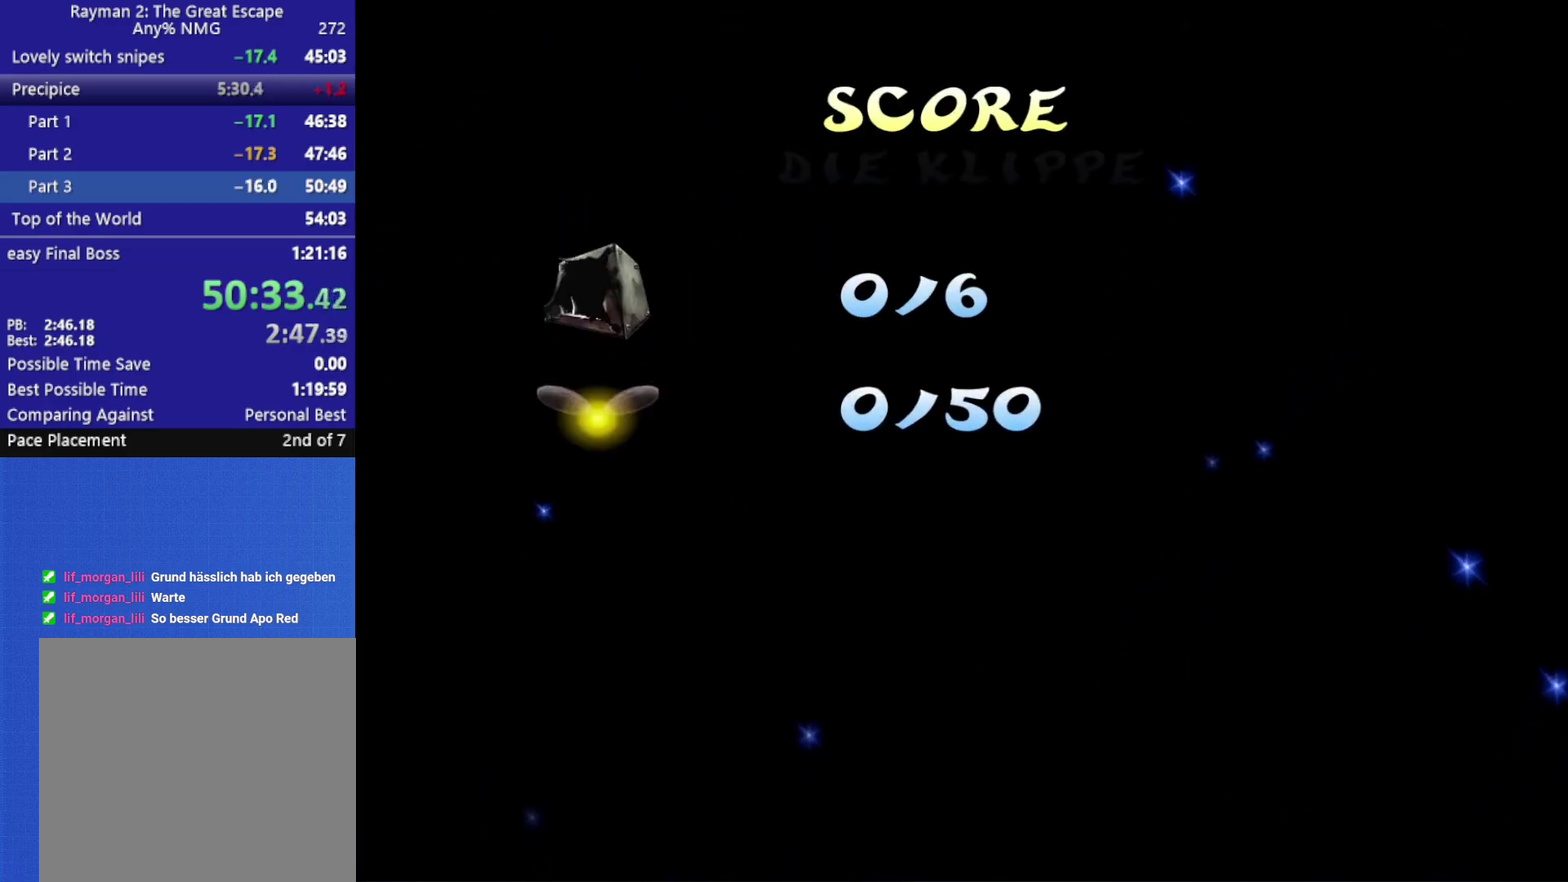
Gameplay with a controller (Xbox layout); each line is a JSON object with the inputs held at the frame after it. "button_events" lists button changes between this image and that frame as [ms after this image, input, new state], when the widget could be followed in between (sticks are given only as held states).
{"buttons": ["X"], "left_stick": "down", "right_stick": "center", "button_events": []}
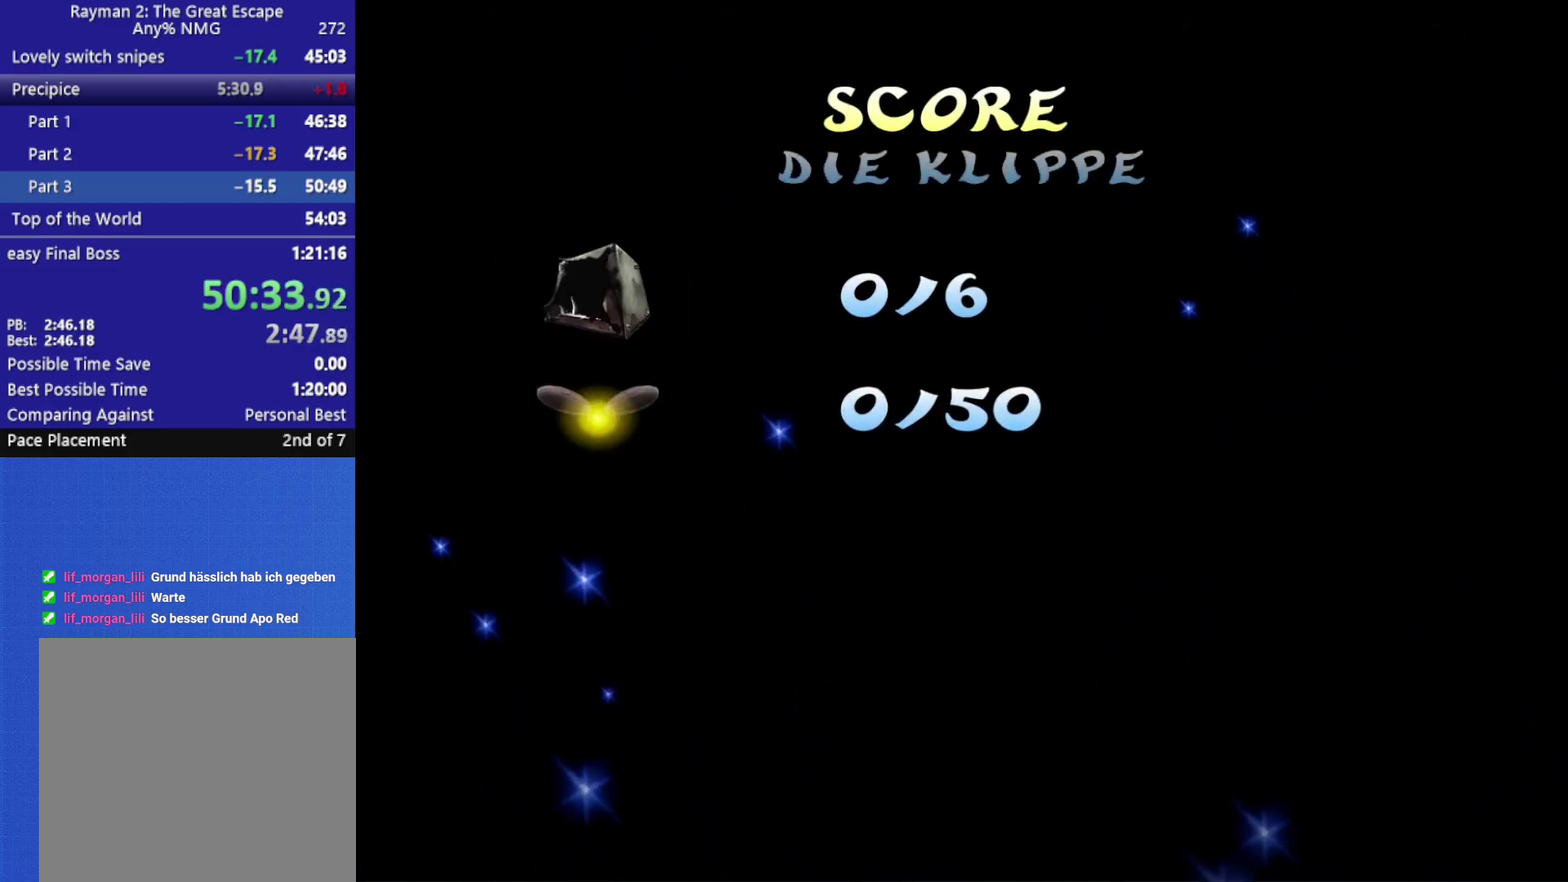
{"buttons": ["X"], "left_stick": "down", "right_stick": "center", "button_events": []}
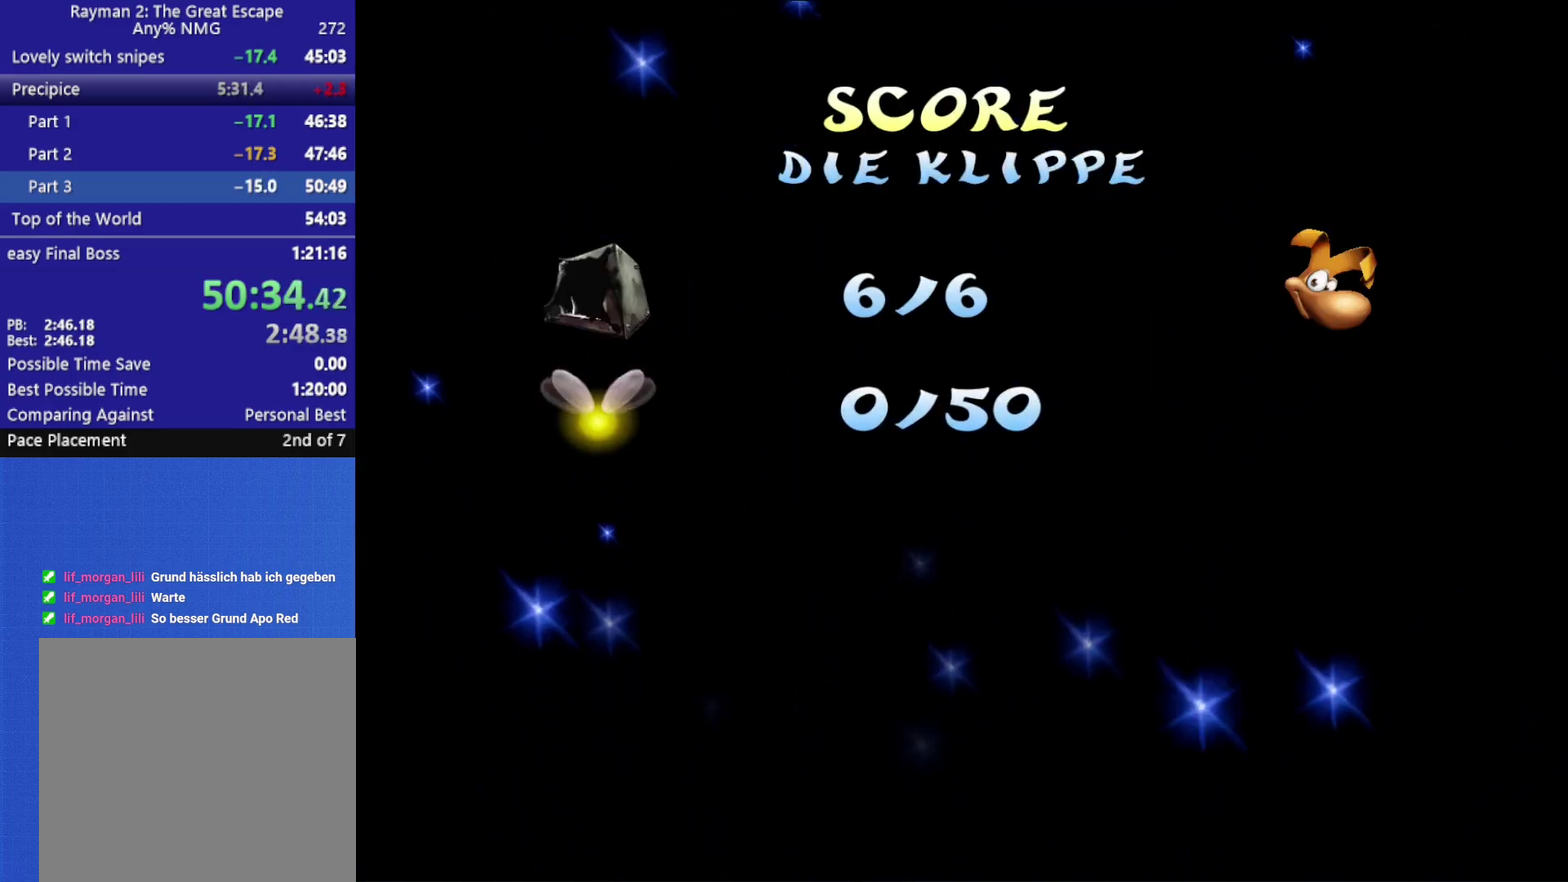
{"buttons": ["X"], "left_stick": "down", "right_stick": "center", "button_events": []}
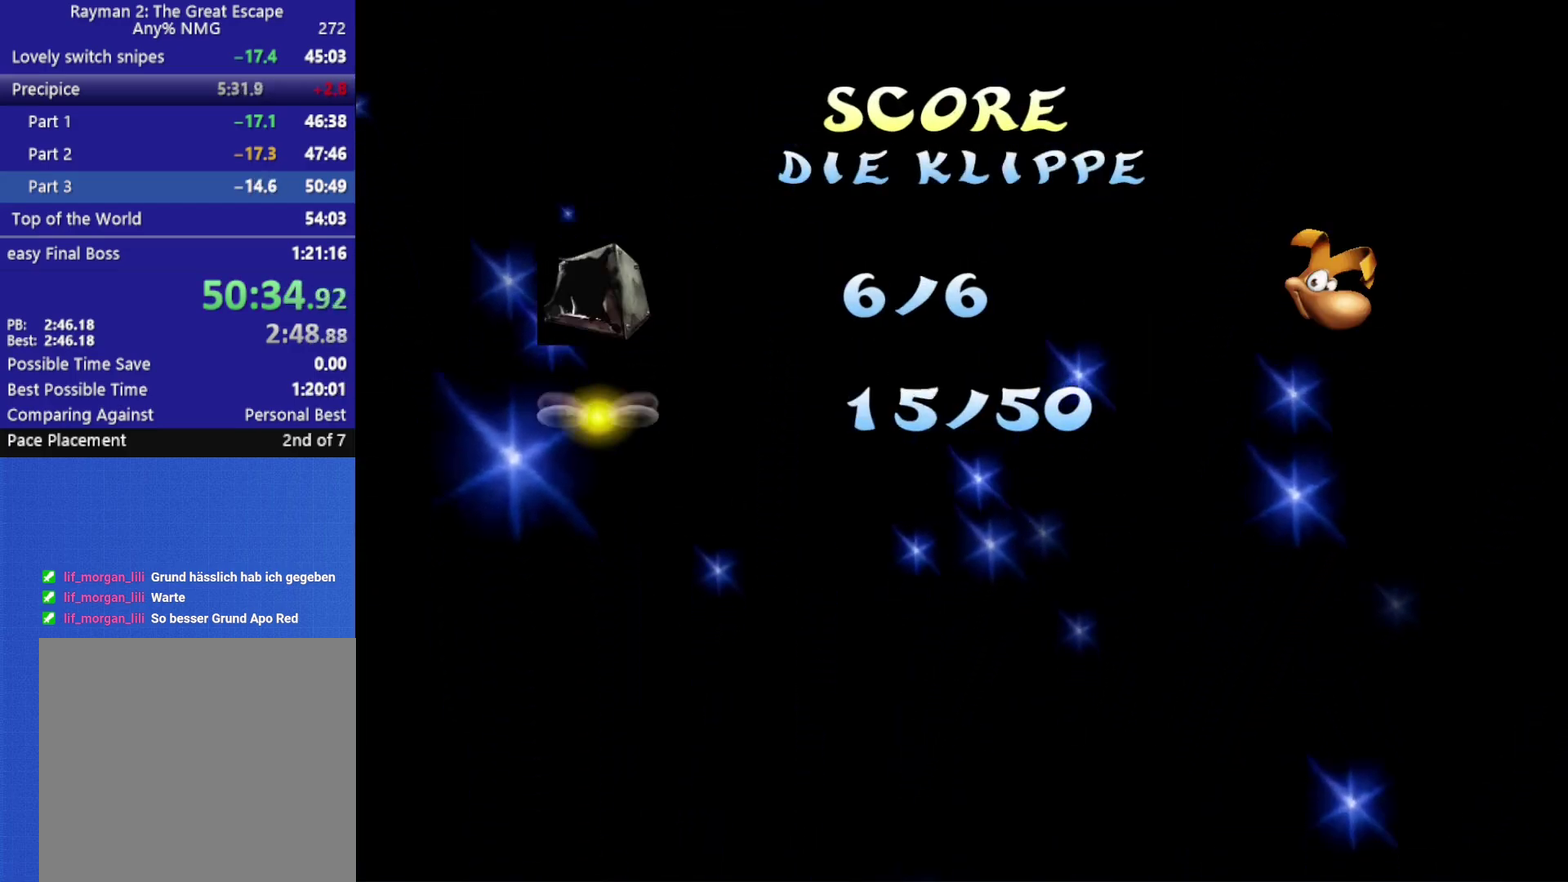
{"buttons": ["X"], "left_stick": "down", "right_stick": "center", "button_events": []}
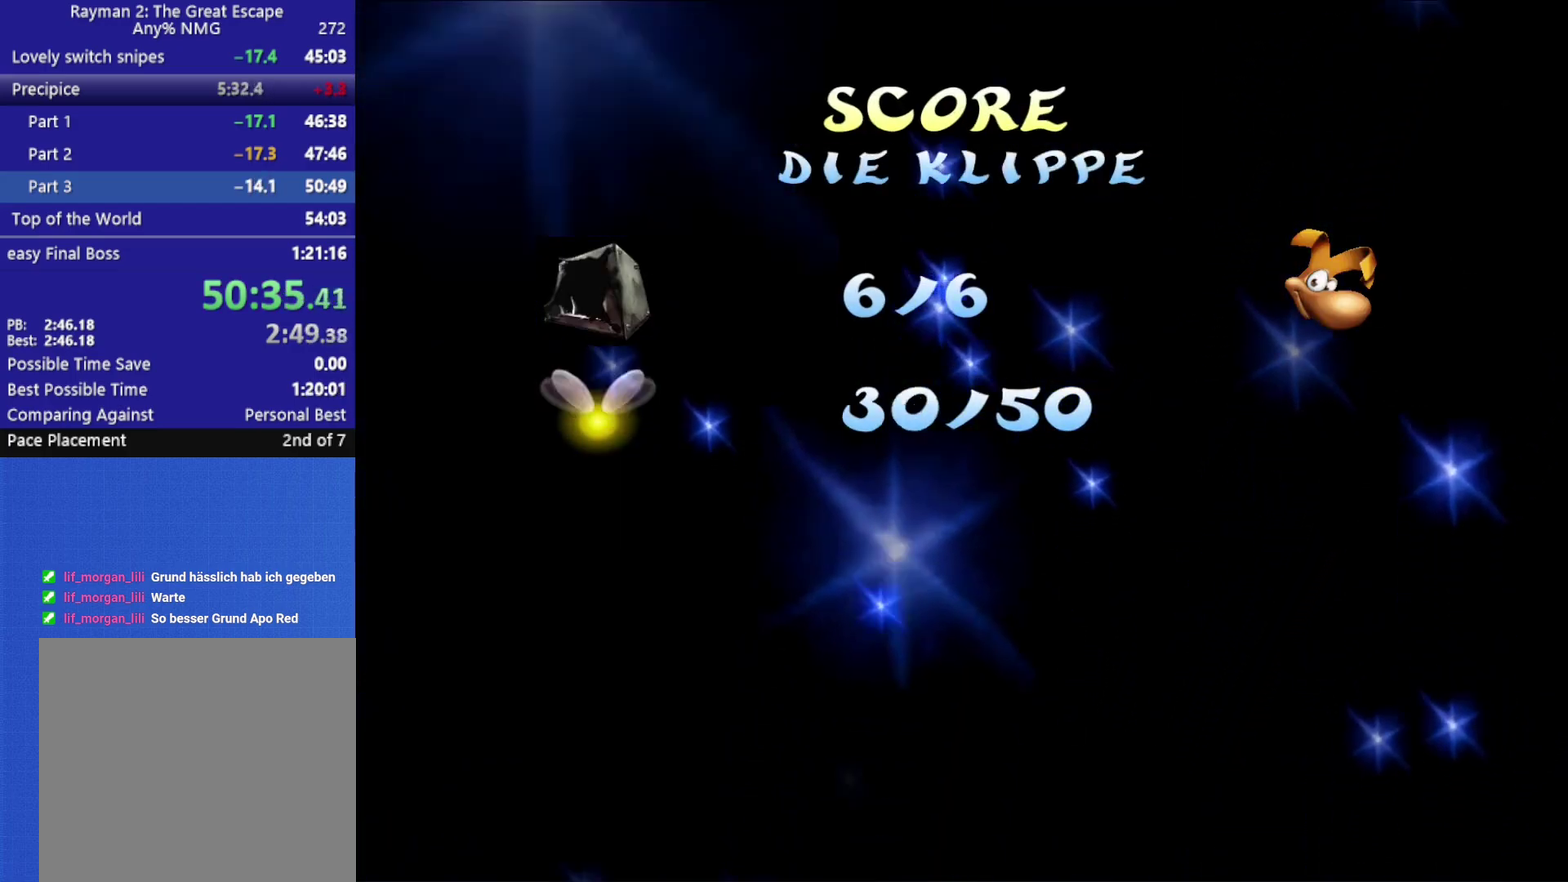
{"buttons": ["X"], "left_stick": "down", "right_stick": "center", "button_events": []}
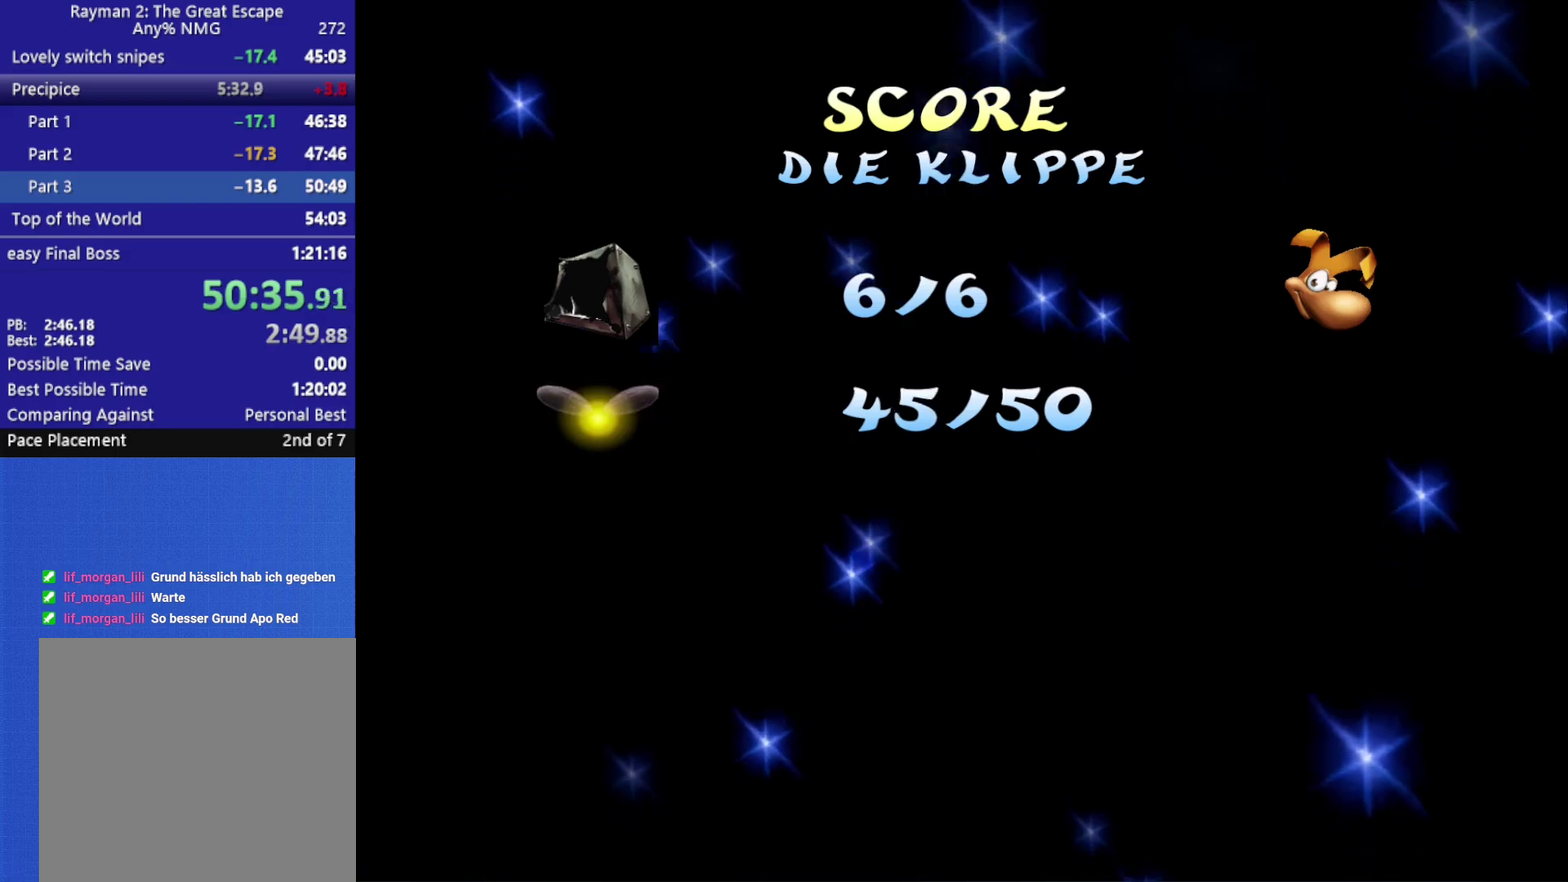
{"buttons": ["X"], "left_stick": "down", "right_stick": "center", "button_events": []}
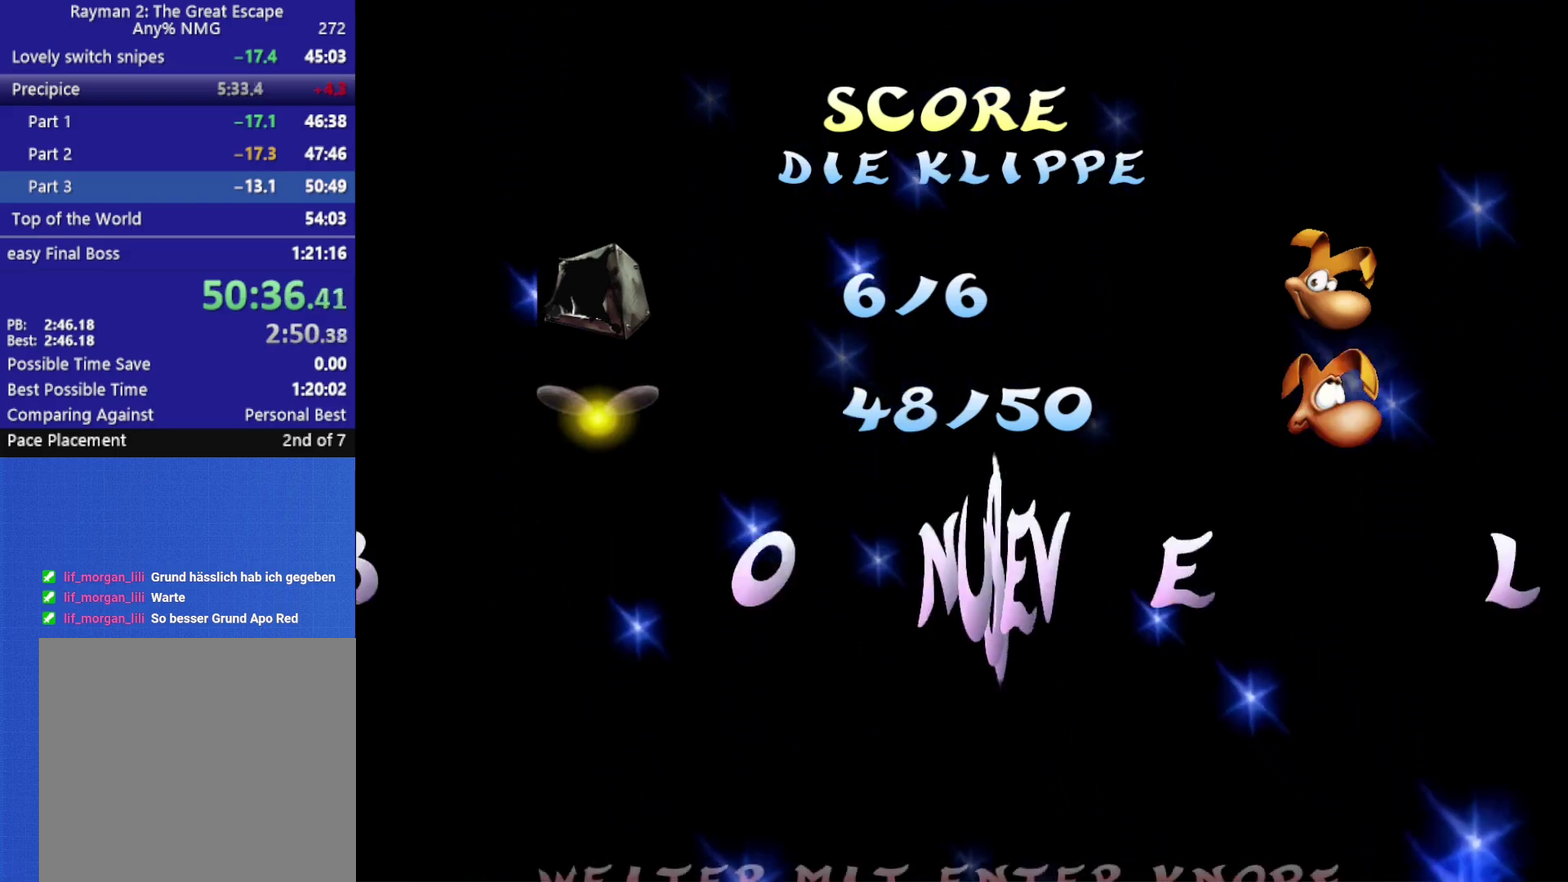
{"buttons": ["X"], "left_stick": "down", "right_stick": "center", "button_events": []}
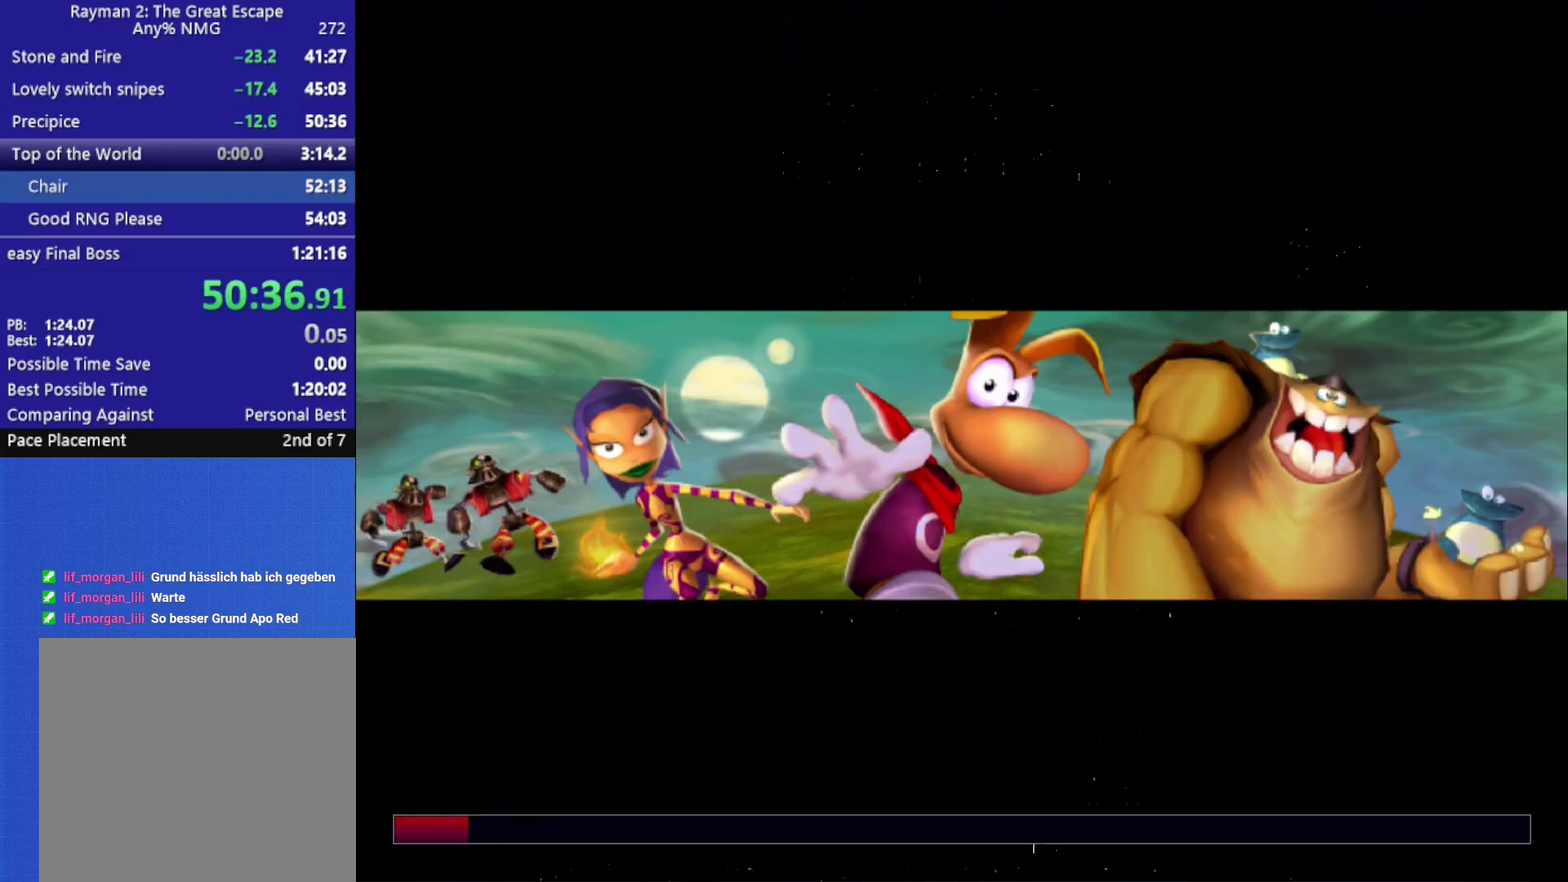
{"buttons": [], "left_stick": "down", "right_stick": "center", "button_events": [[33, "X", "up"]]}
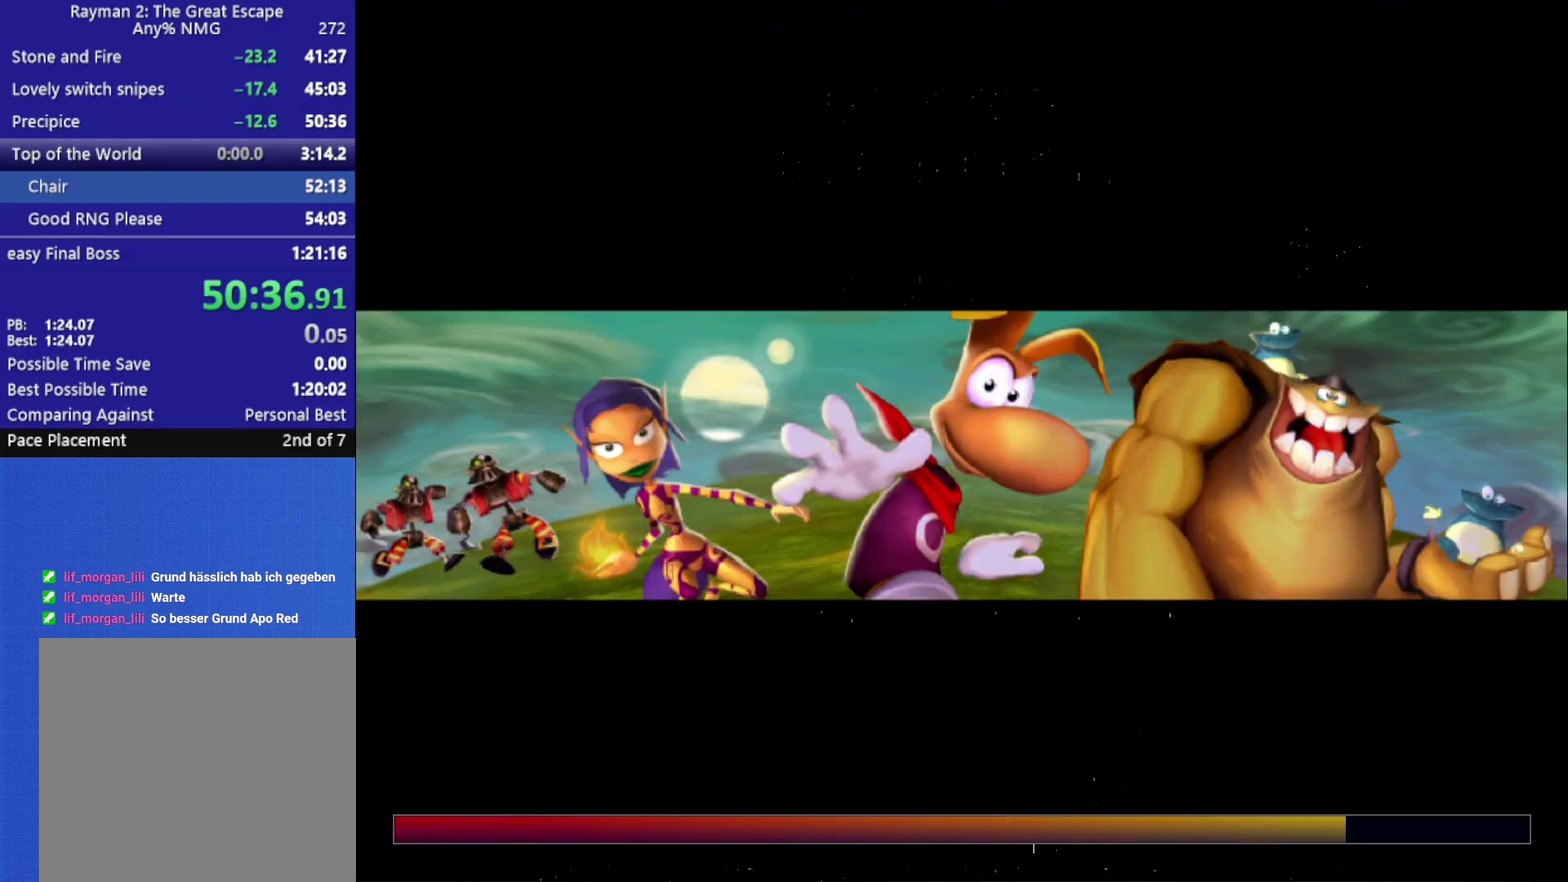
{"buttons": [], "left_stick": "down", "right_stick": "center", "button_events": [[433, "A", "down"], [483, "A", "up"]]}
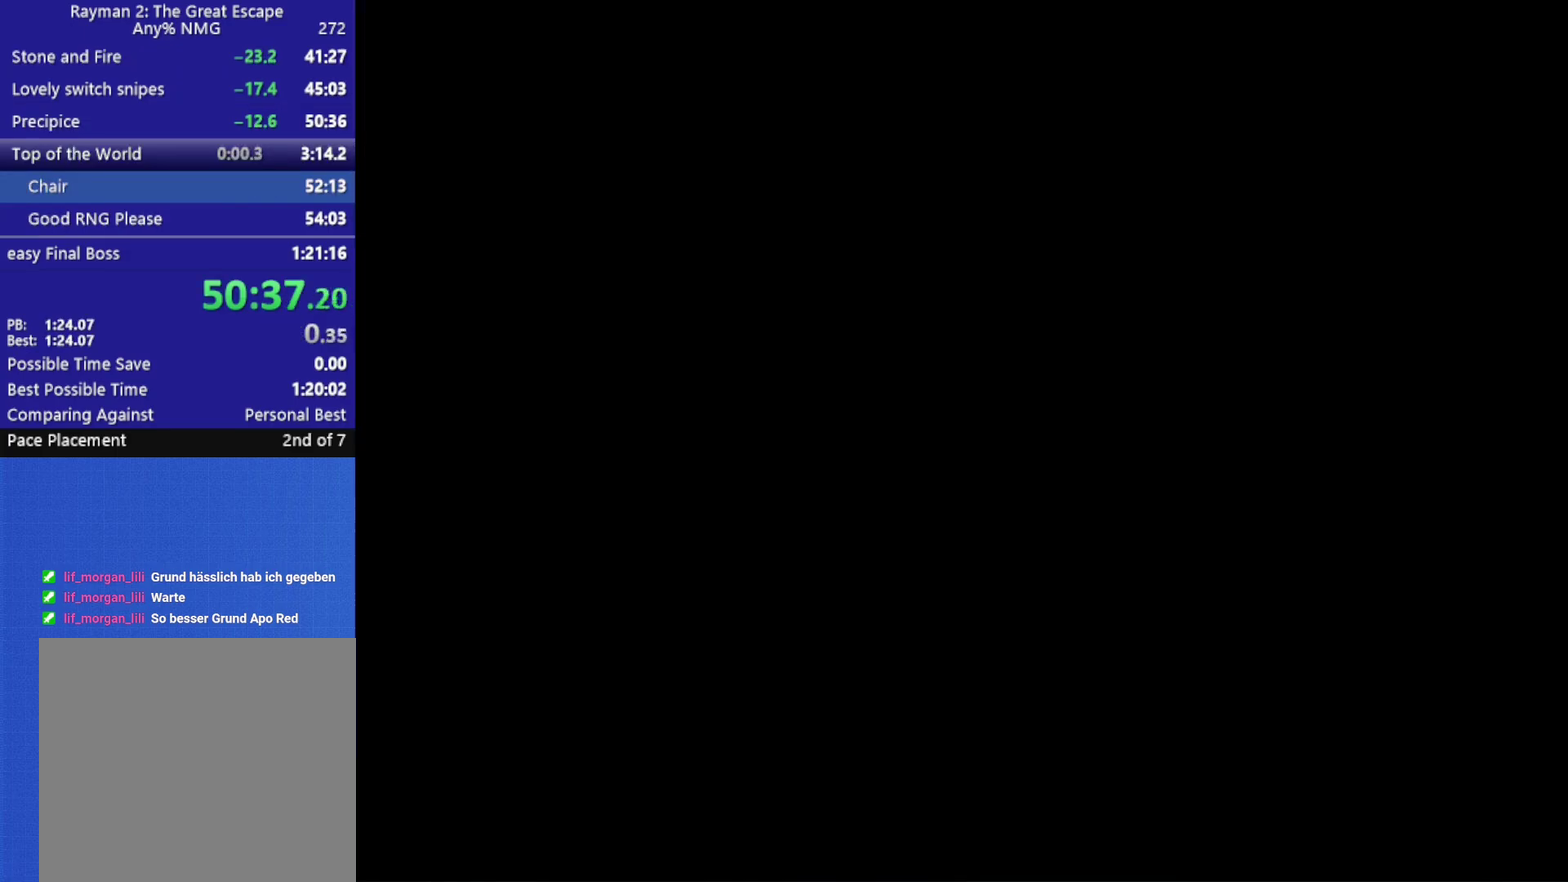
{"buttons": [], "left_stick": "down", "right_stick": "center", "button_events": [[383, "A", "down"], [467, "A", "up"]]}
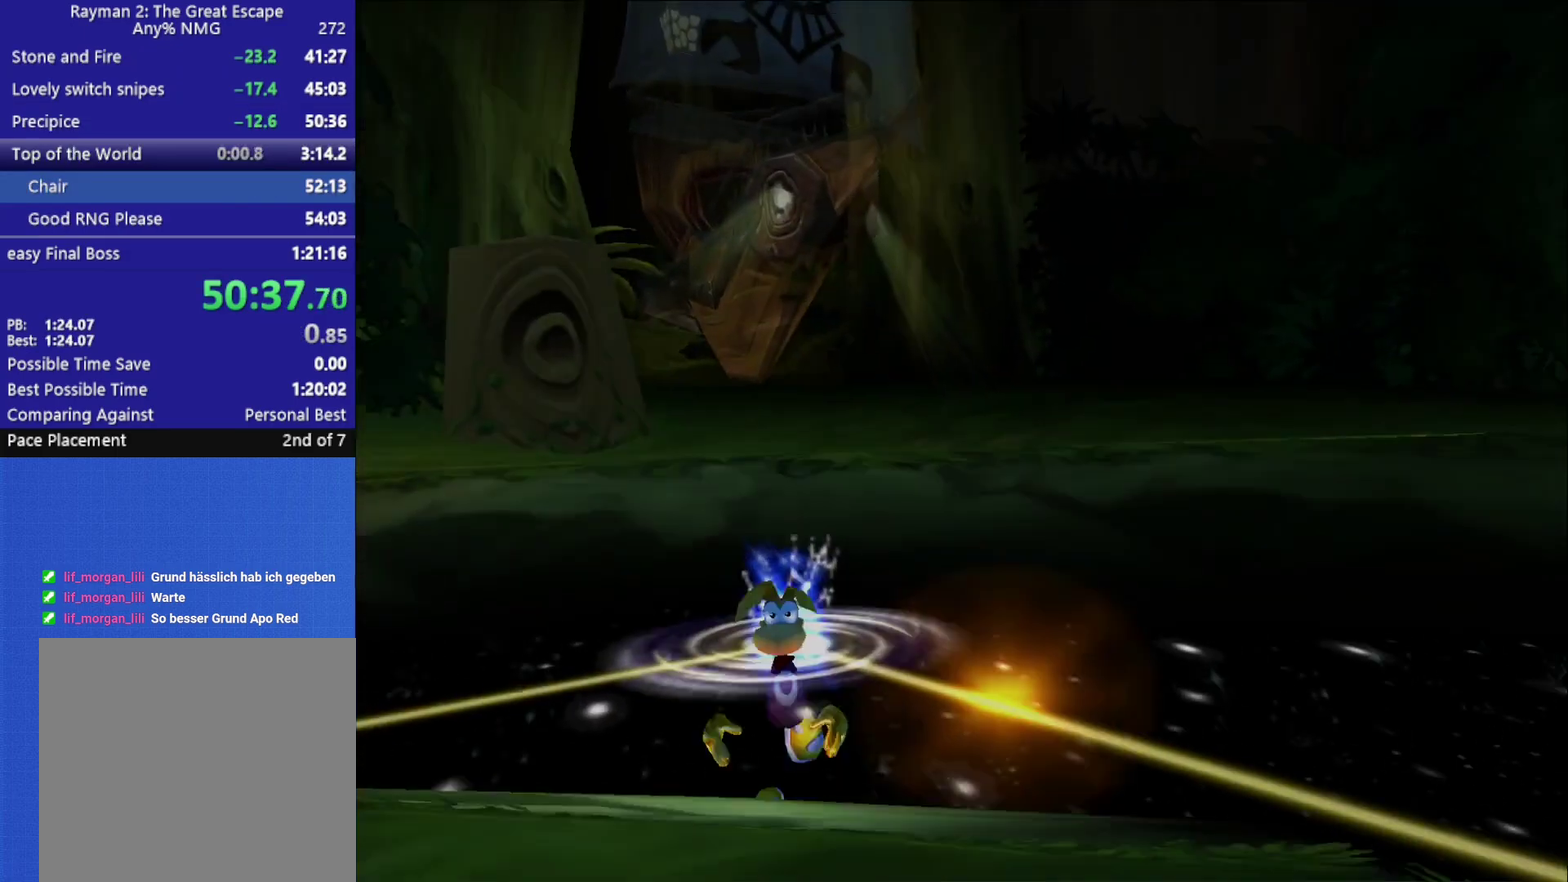
{"buttons": ["A"], "left_stick": "down", "right_stick": "center", "button_events": [[50, "A", "down"], [250, "A", "up"], [317, "A", "down"], [383, "A", "up"], [450, "A", "down"]]}
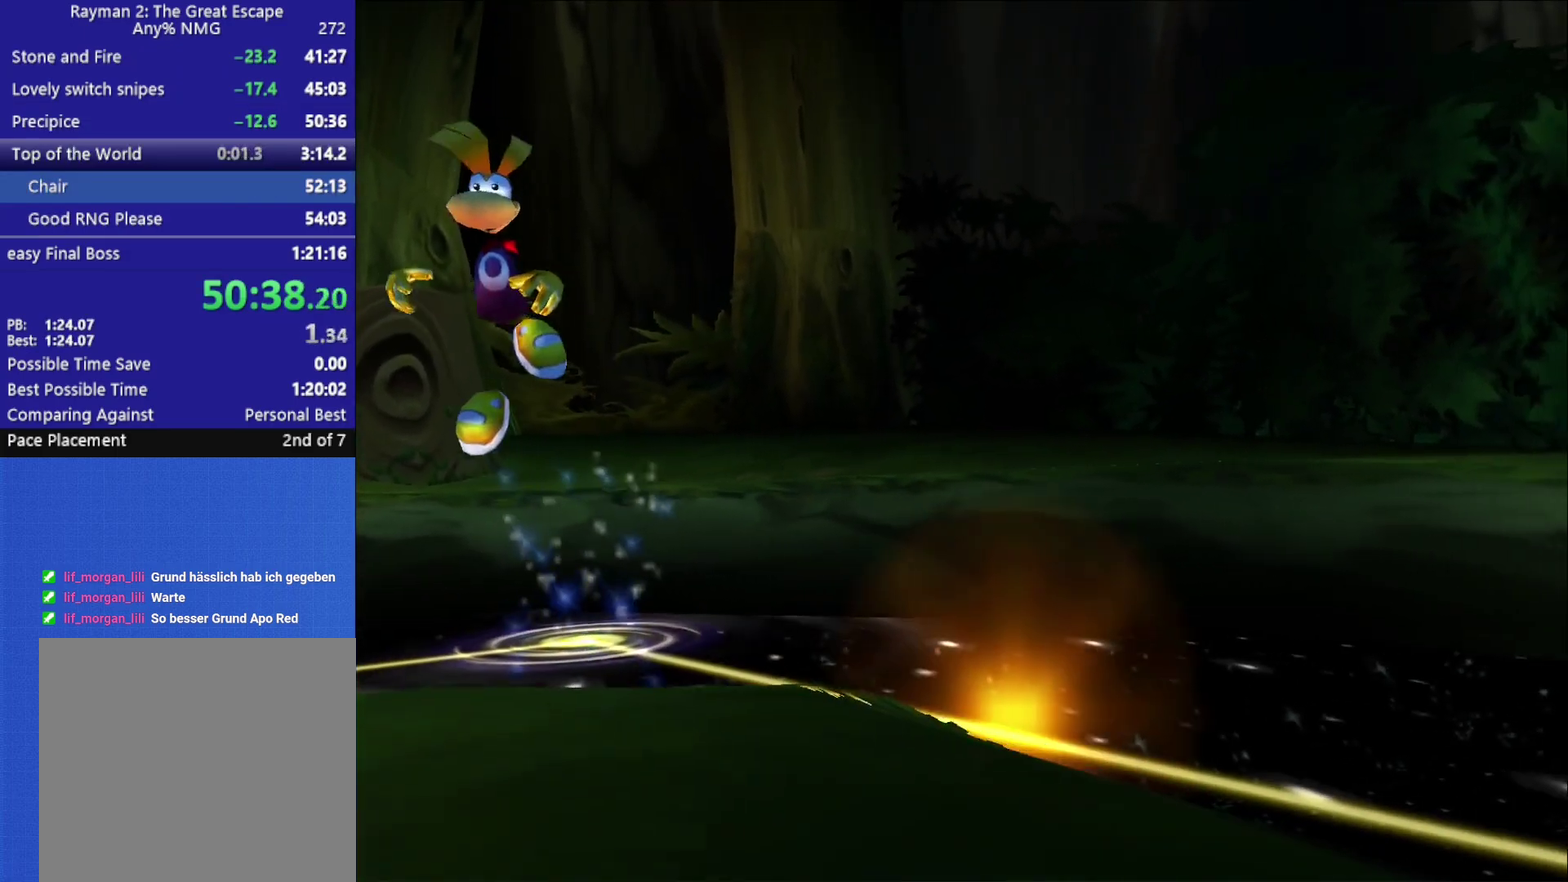
{"buttons": ["A"], "left_stick": "down", "right_stick": "center", "button_events": [[17, "A", "up"], [67, "A", "down"], [150, "A", "up"], [200, "A", "down"], [283, "A", "up"], [350, "A", "down"], [433, "A", "up"], [483, "A", "down"]]}
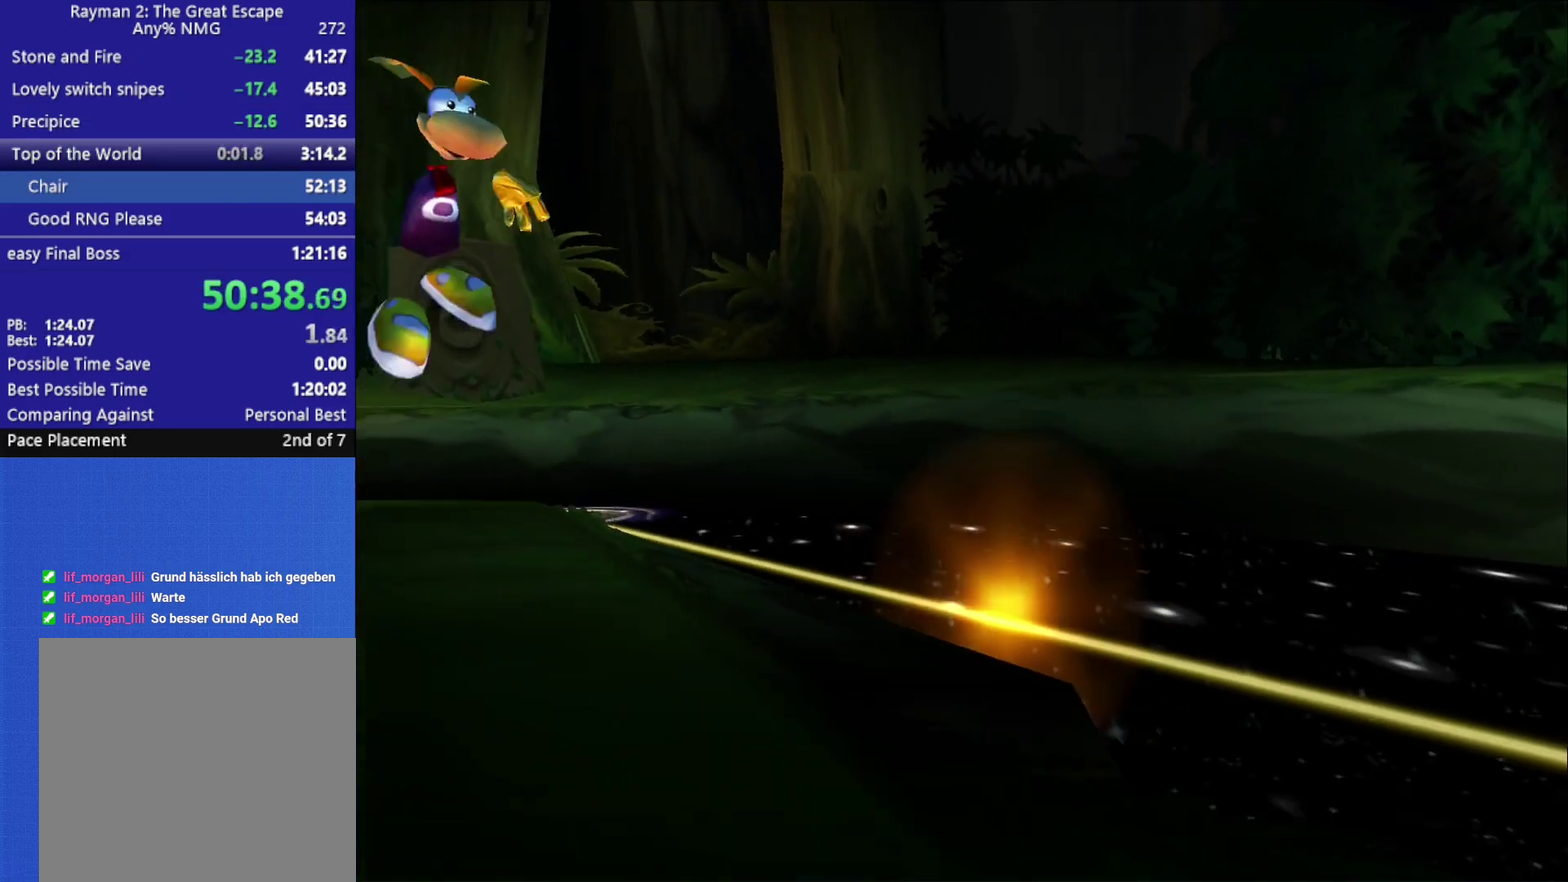
{"buttons": [], "left_stick": "down", "right_stick": "center", "button_events": [[50, "A", "up"], [100, "A", "down"], [183, "A", "up"]]}
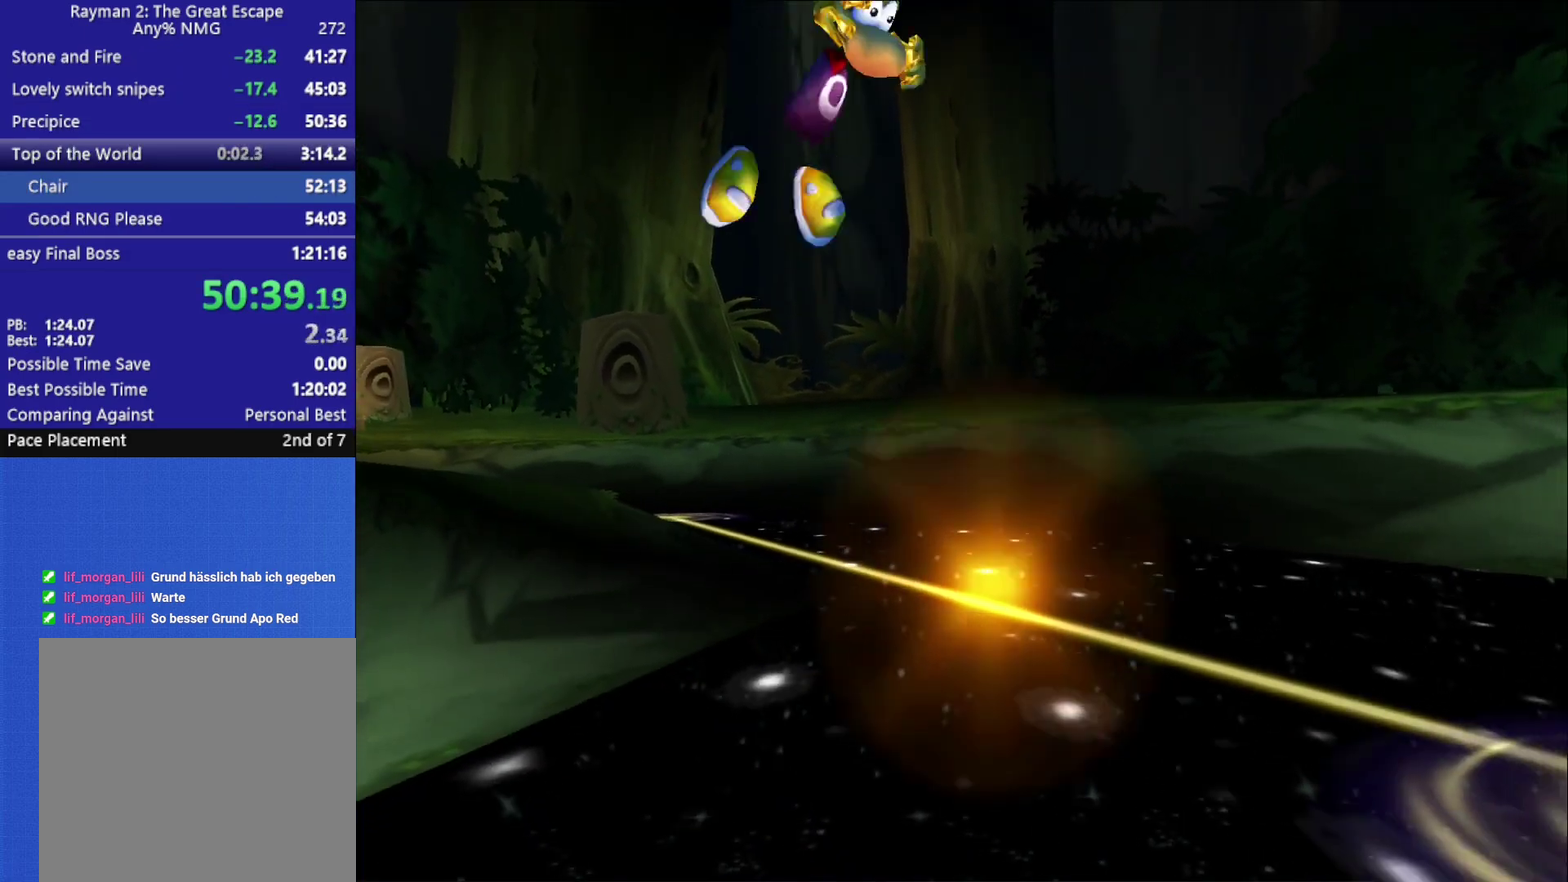
{"buttons": [], "left_stick": "down-left", "right_stick": "center", "button_events": []}
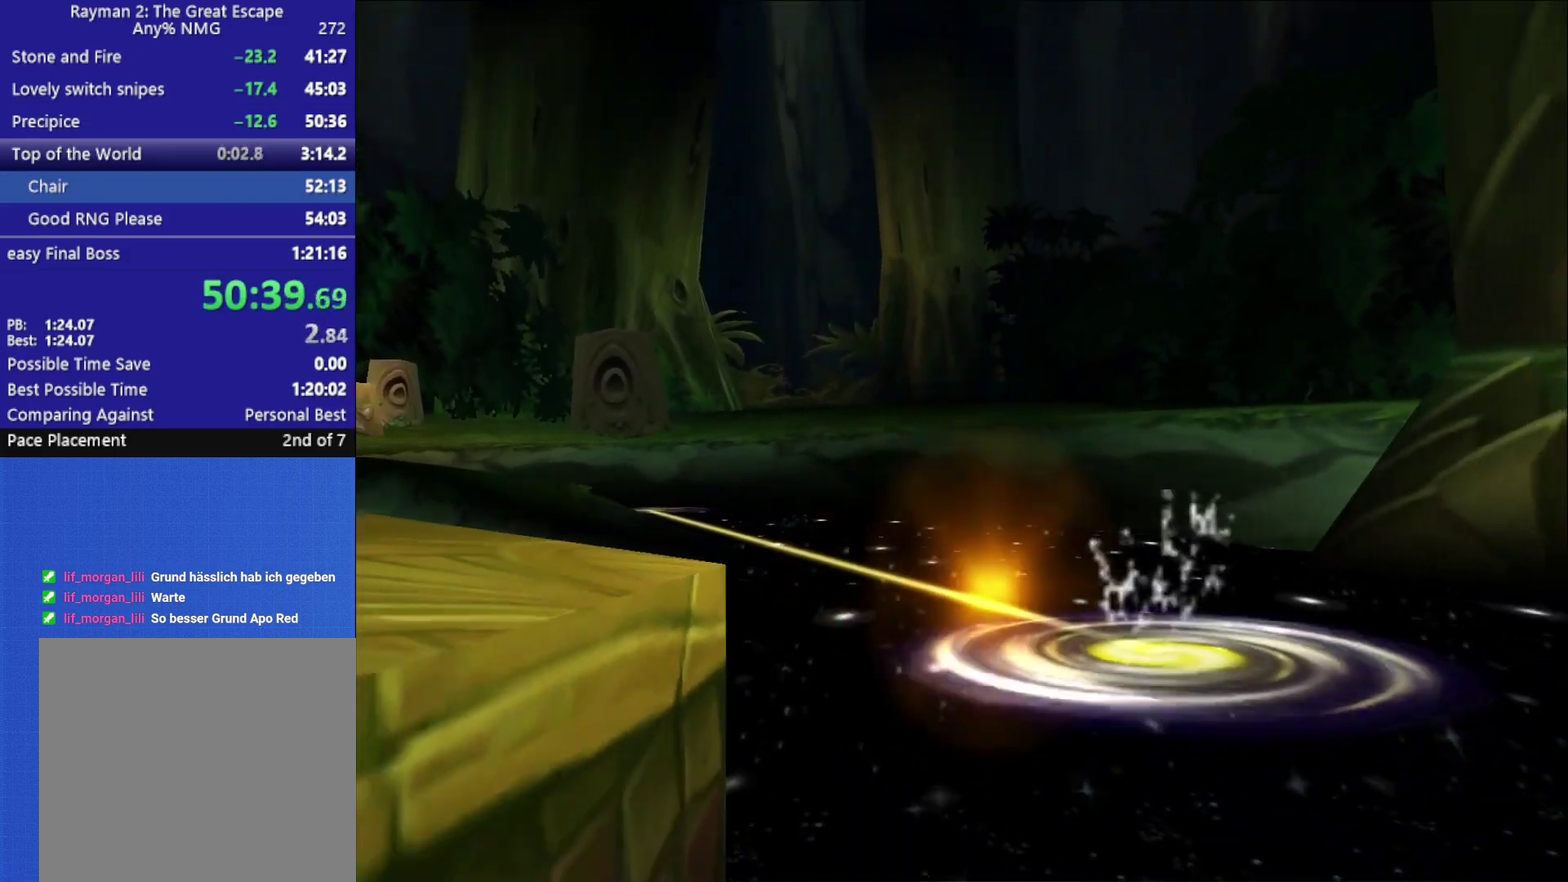
{"buttons": [], "left_stick": "down-right", "right_stick": "center", "button_events": [[100, "B", "down"], [200, "B", "up"], [250, "B", "down"], [350, "B", "up"], [400, "B", "down"], [467, "B", "up"]]}
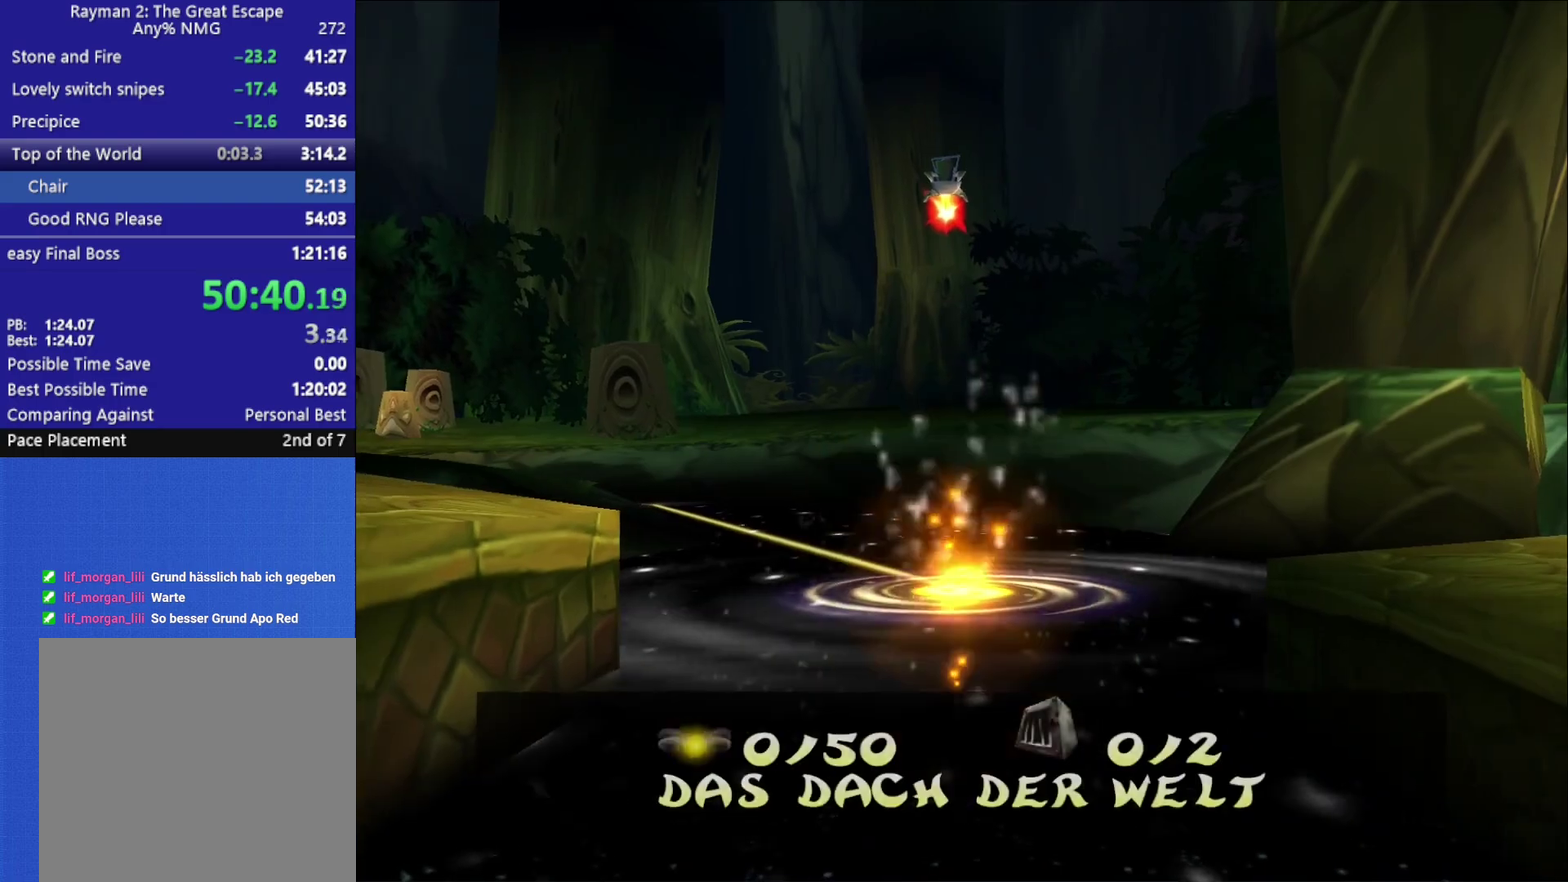
{"buttons": [], "left_stick": "down-right", "right_stick": "center", "button_events": [[33, "B", "down"], [83, "B", "up"], [167, "B", "down"], [233, "B", "up"], [300, "B", "down"], [367, "B", "up"], [433, "B", "down"], [483, "B", "up"]]}
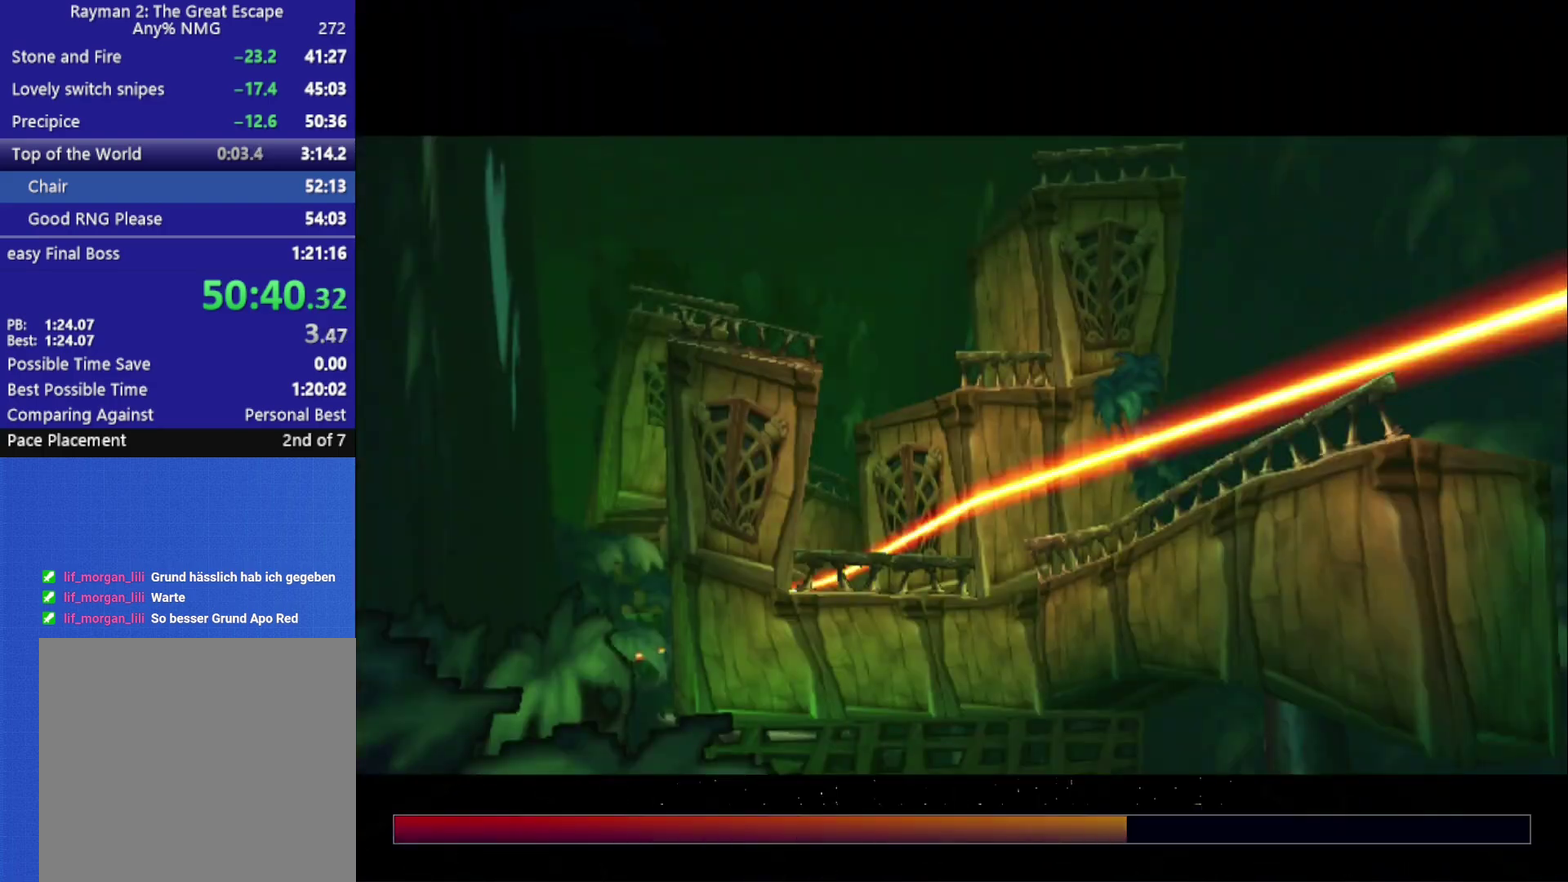
{"buttons": ["B"], "left_stick": "right", "right_stick": "center", "button_events": [[67, "B", "down"], [117, "B", "up"], [167, "B", "down"], [267, "B", "up"], [317, "B", "down"], [383, "B", "up"], [433, "B", "down"]]}
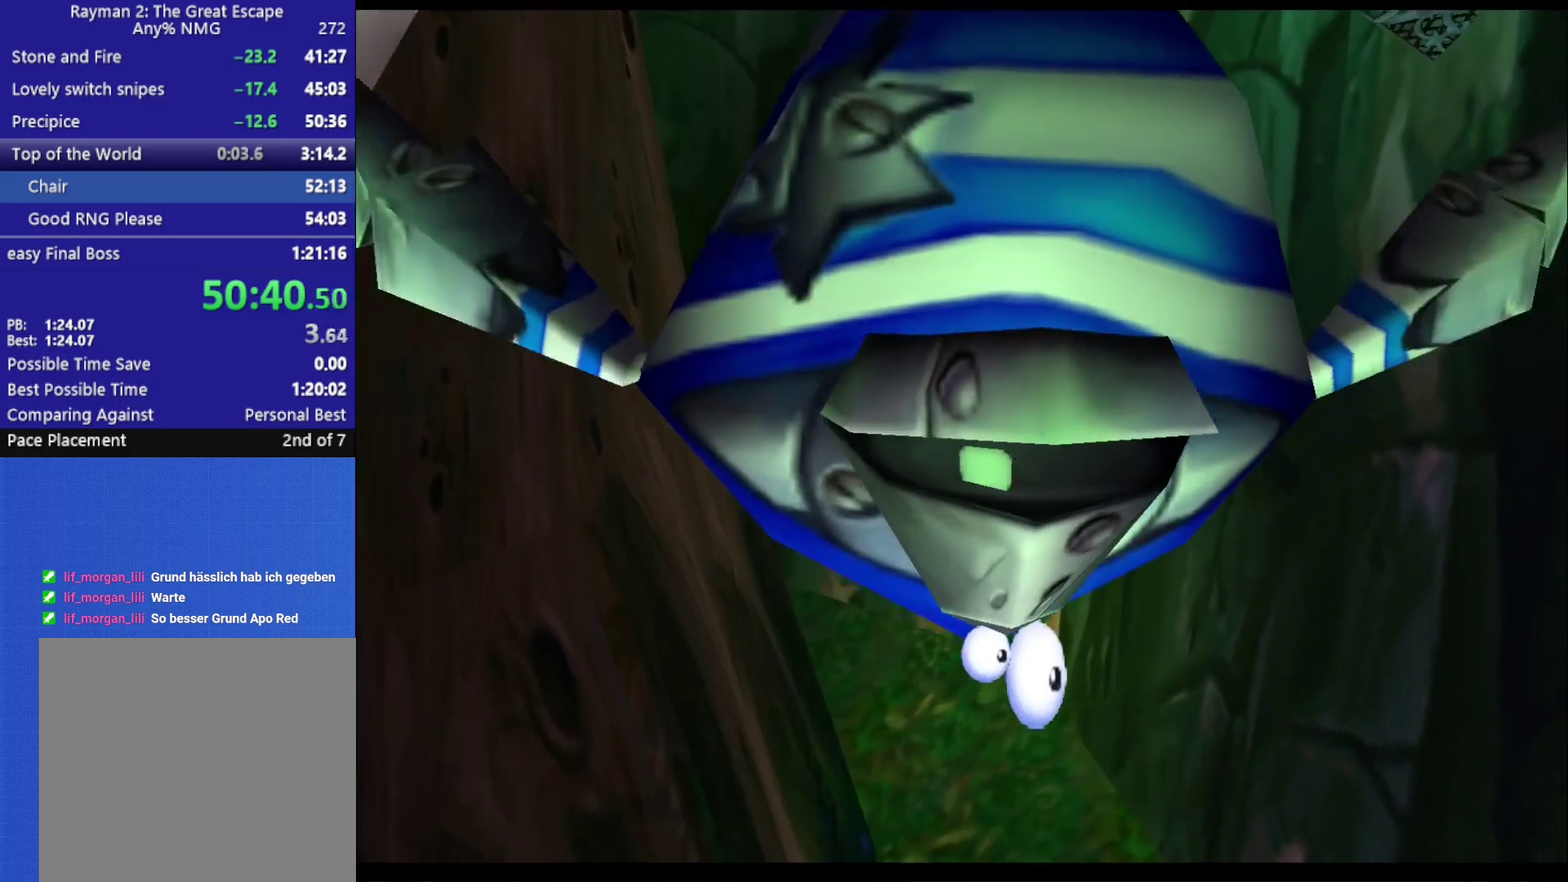
{"buttons": ["B"], "left_stick": "right", "right_stick": "center", "button_events": [[33, "B", "up"], [83, "B", "down"], [150, "B", "up"], [217, "B", "down"], [267, "B", "up"], [333, "B", "down"], [417, "B", "up"], [483, "B", "down"]]}
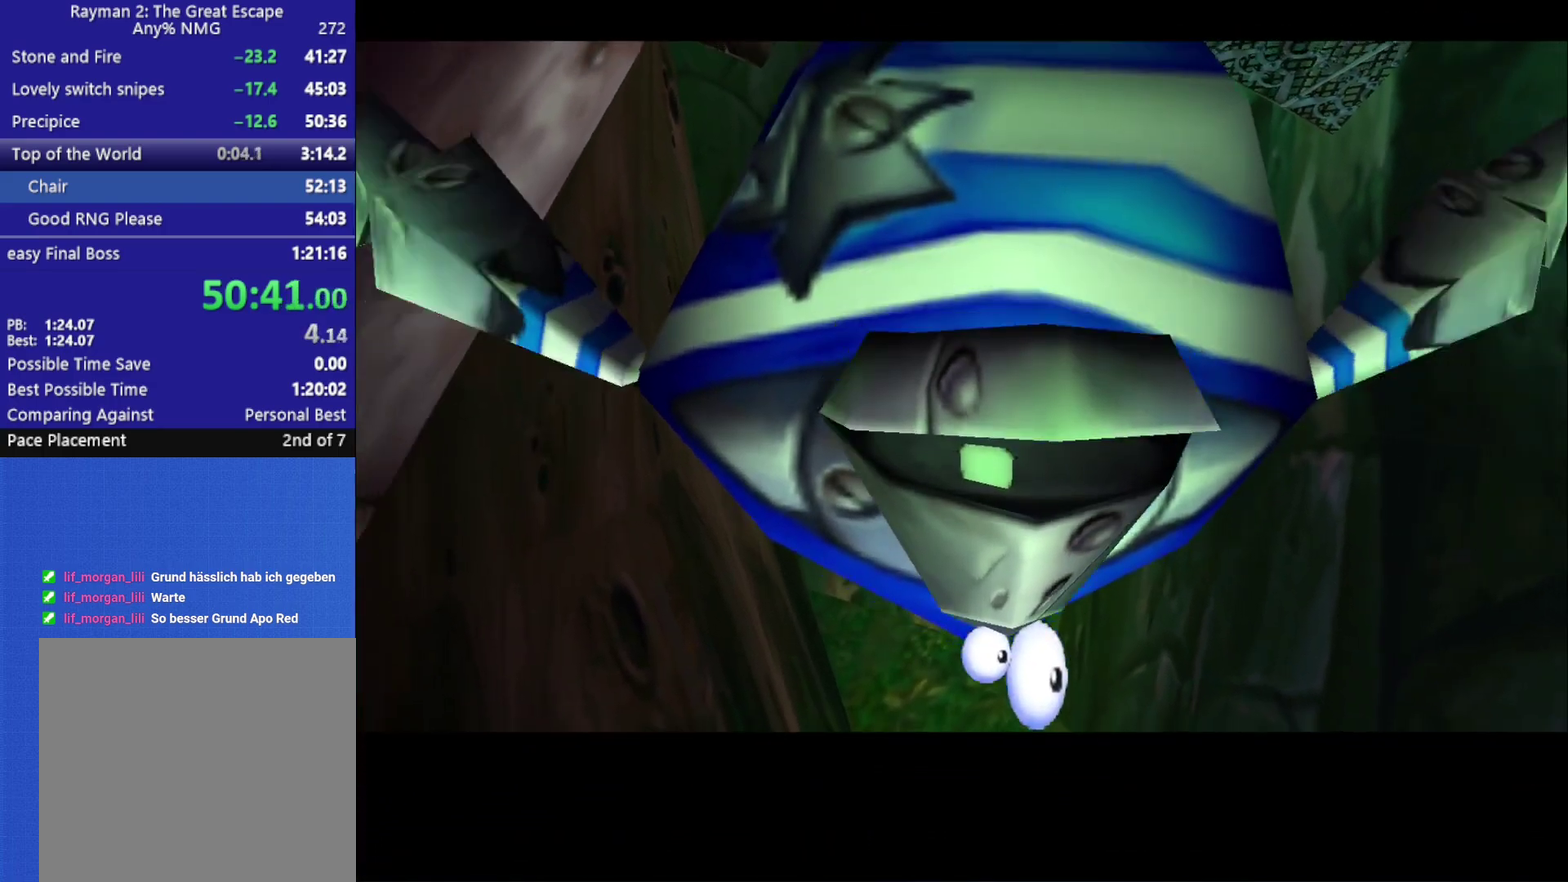
{"buttons": ["B"], "left_stick": "right", "right_stick": "center", "button_events": [[33, "B", "up"], [83, "B", "down"], [167, "B", "up"], [233, "B", "down"], [283, "B", "up"], [350, "B", "down"], [417, "B", "up"], [500, "B", "down"]]}
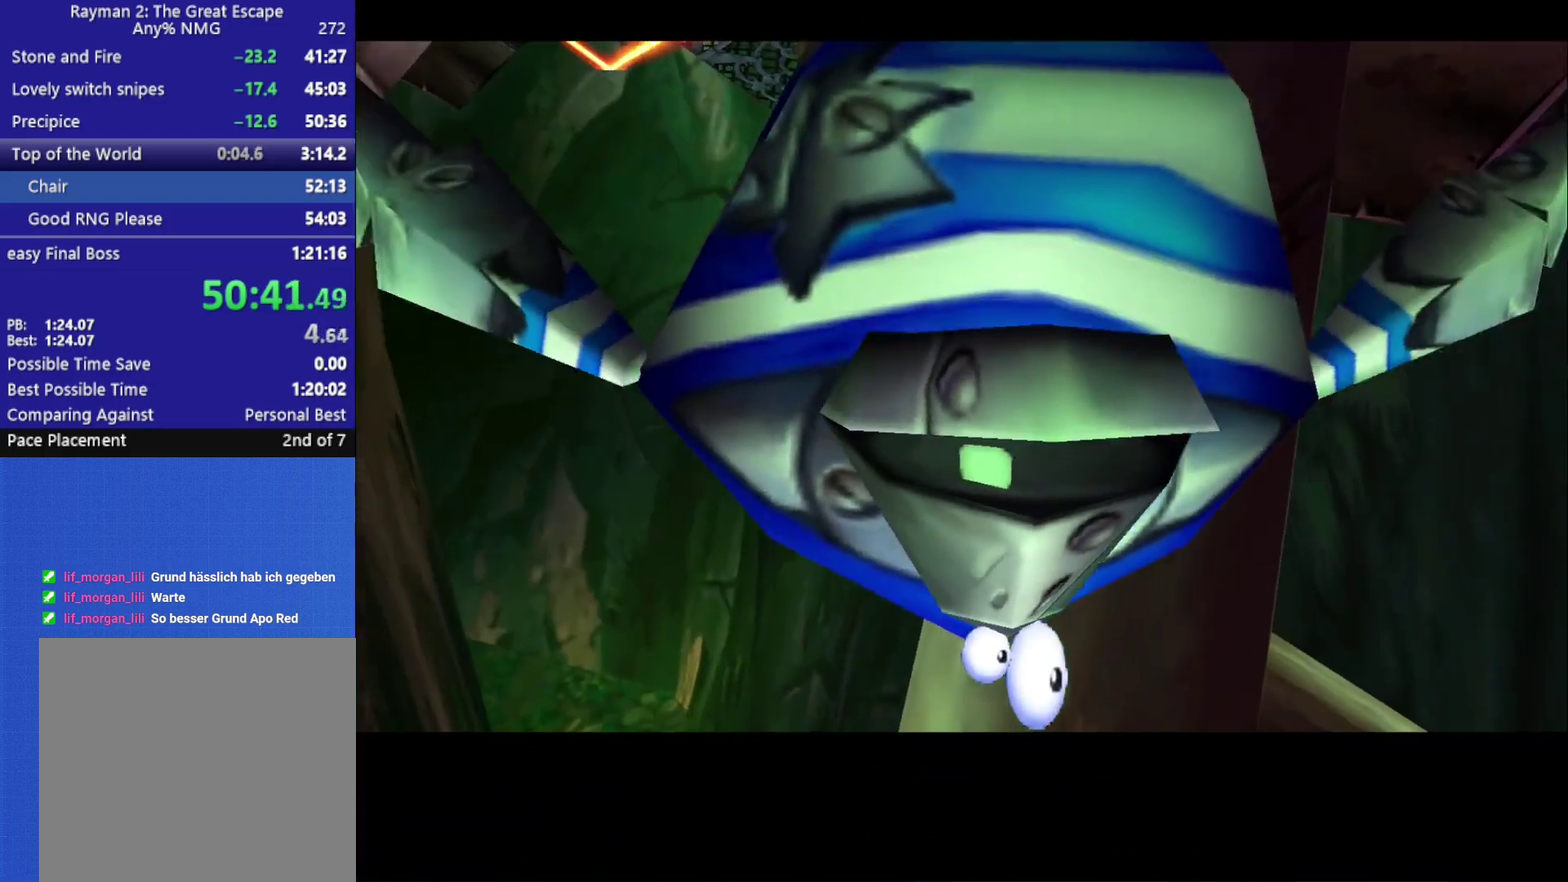
{"buttons": [], "left_stick": "up-right", "right_stick": "center", "button_events": [[50, "B", "up"], [233, "B", "down"], [283, "B", "up"]]}
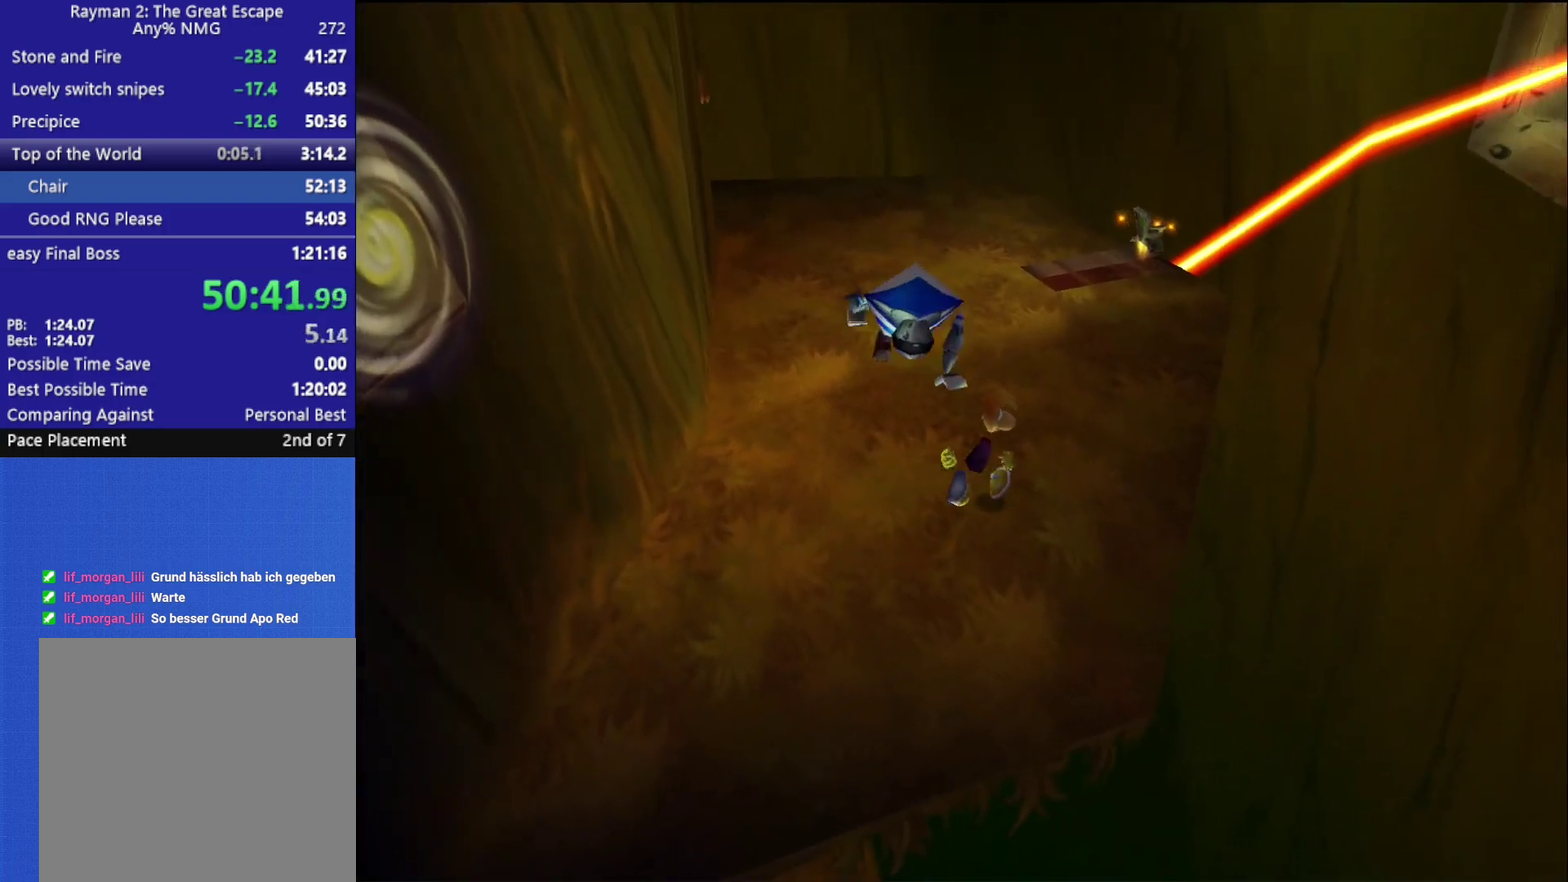
{"buttons": [], "left_stick": "up", "right_stick": "center", "button_events": []}
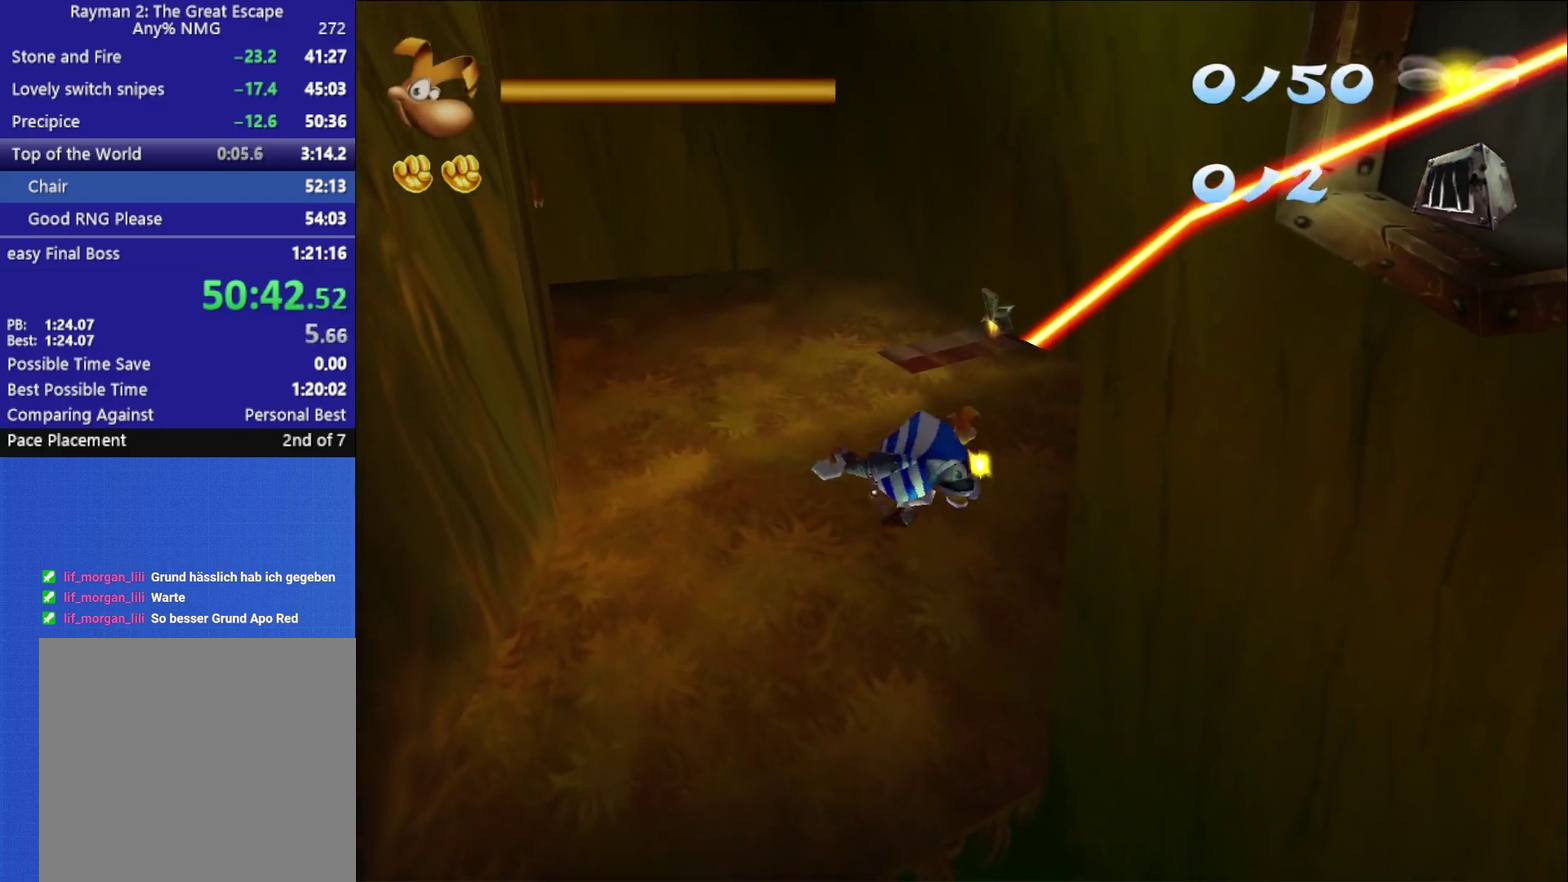
{"buttons": [], "left_stick": "up", "right_stick": "center", "button_events": []}
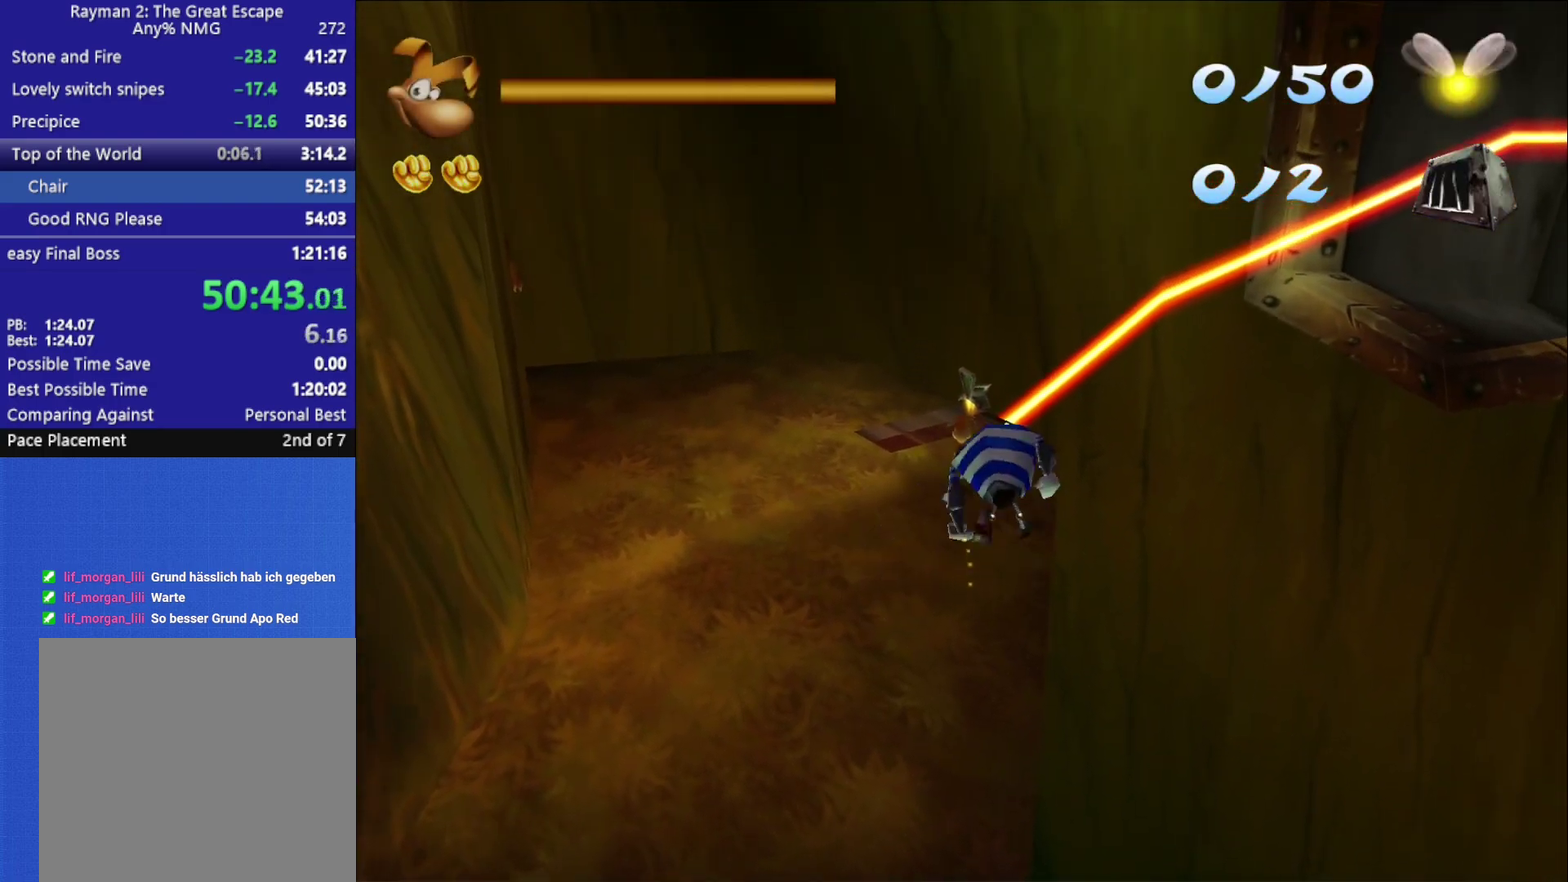
{"buttons": [], "left_stick": "up", "right_stick": "center", "button_events": []}
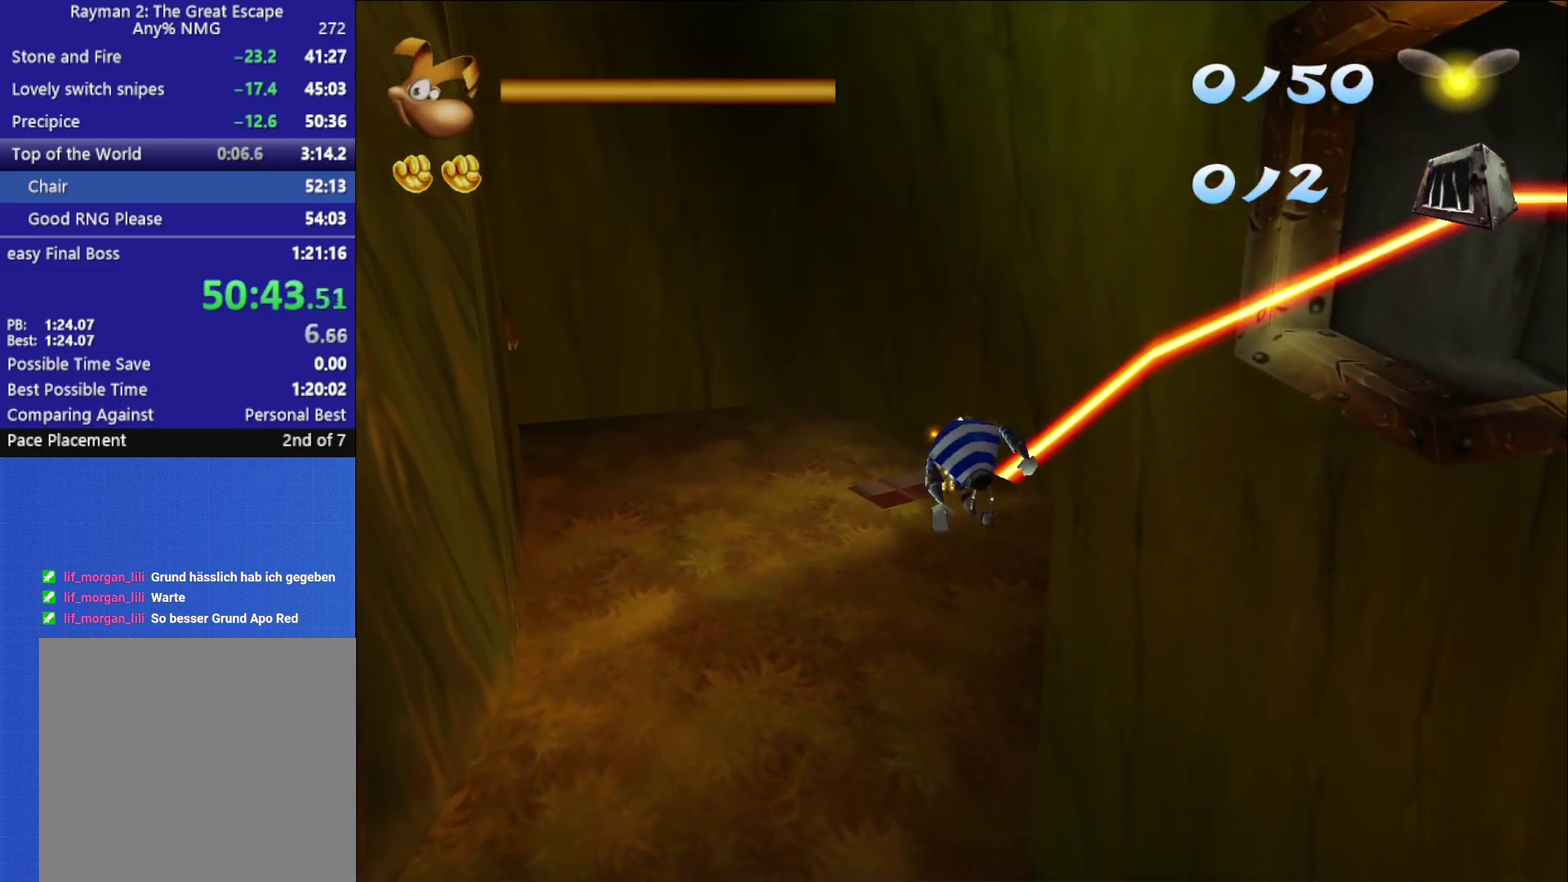
{"buttons": [], "left_stick": "down-left", "right_stick": "center", "button_events": []}
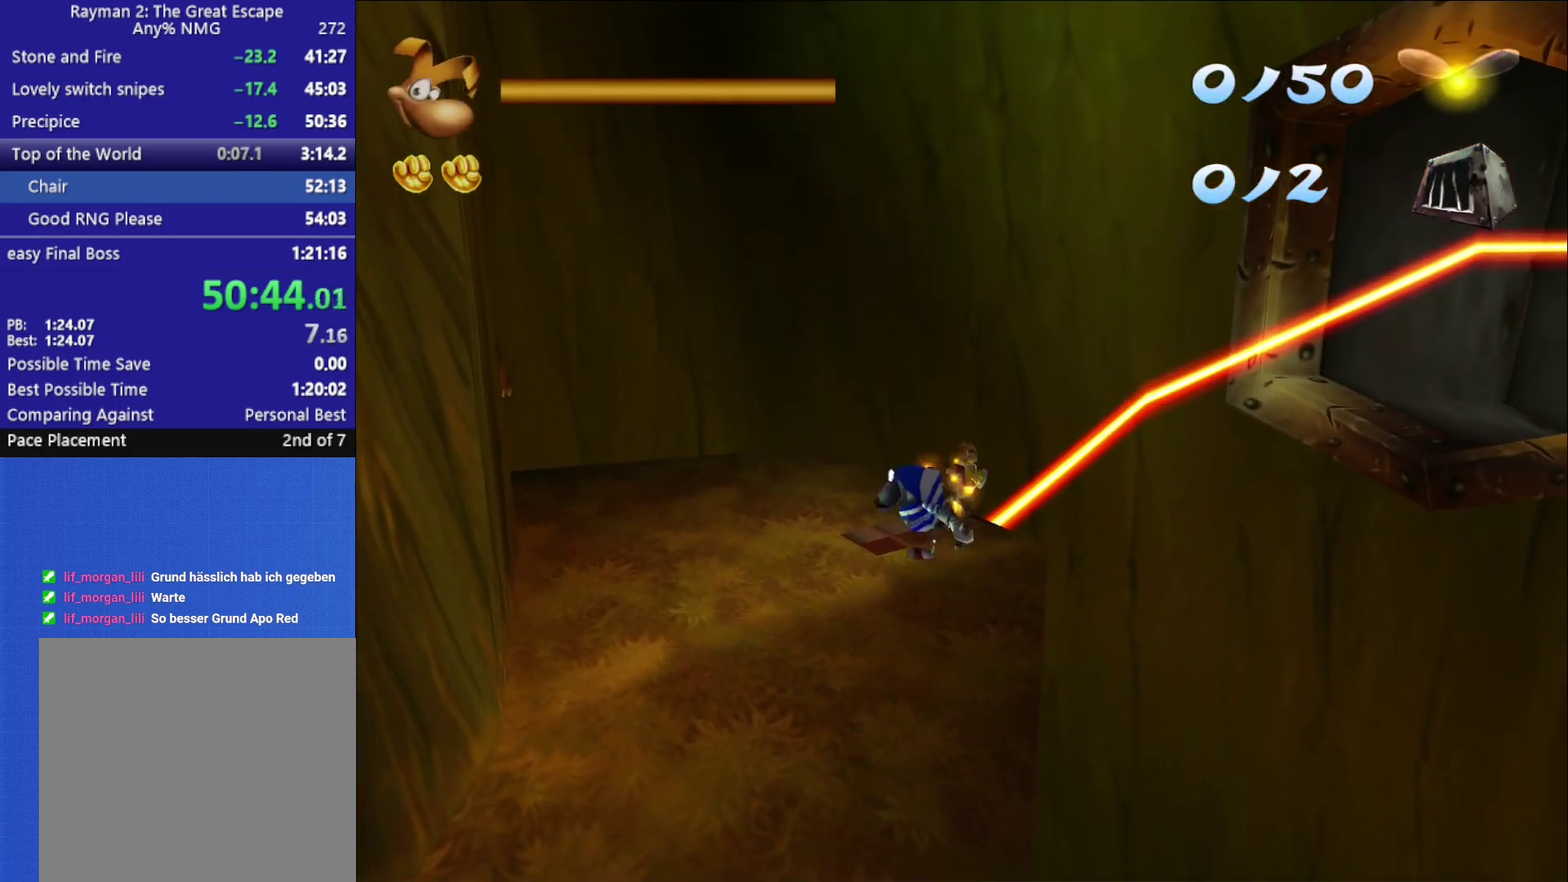
{"buttons": [], "left_stick": "center", "right_stick": "center", "button_events": []}
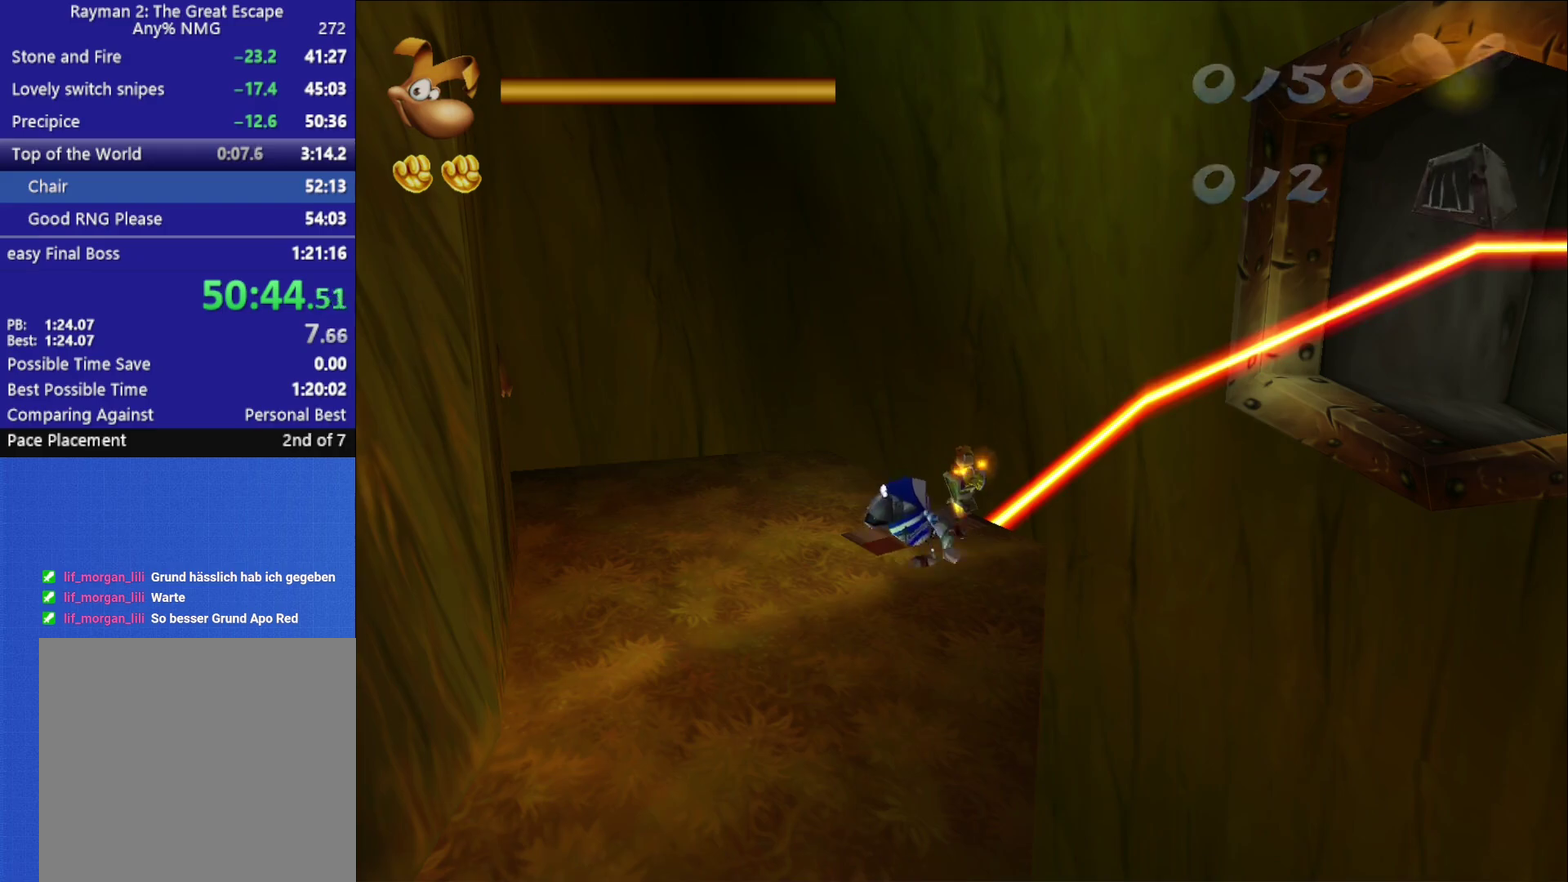
{"buttons": [], "left_stick": "center", "right_stick": "center", "button_events": []}
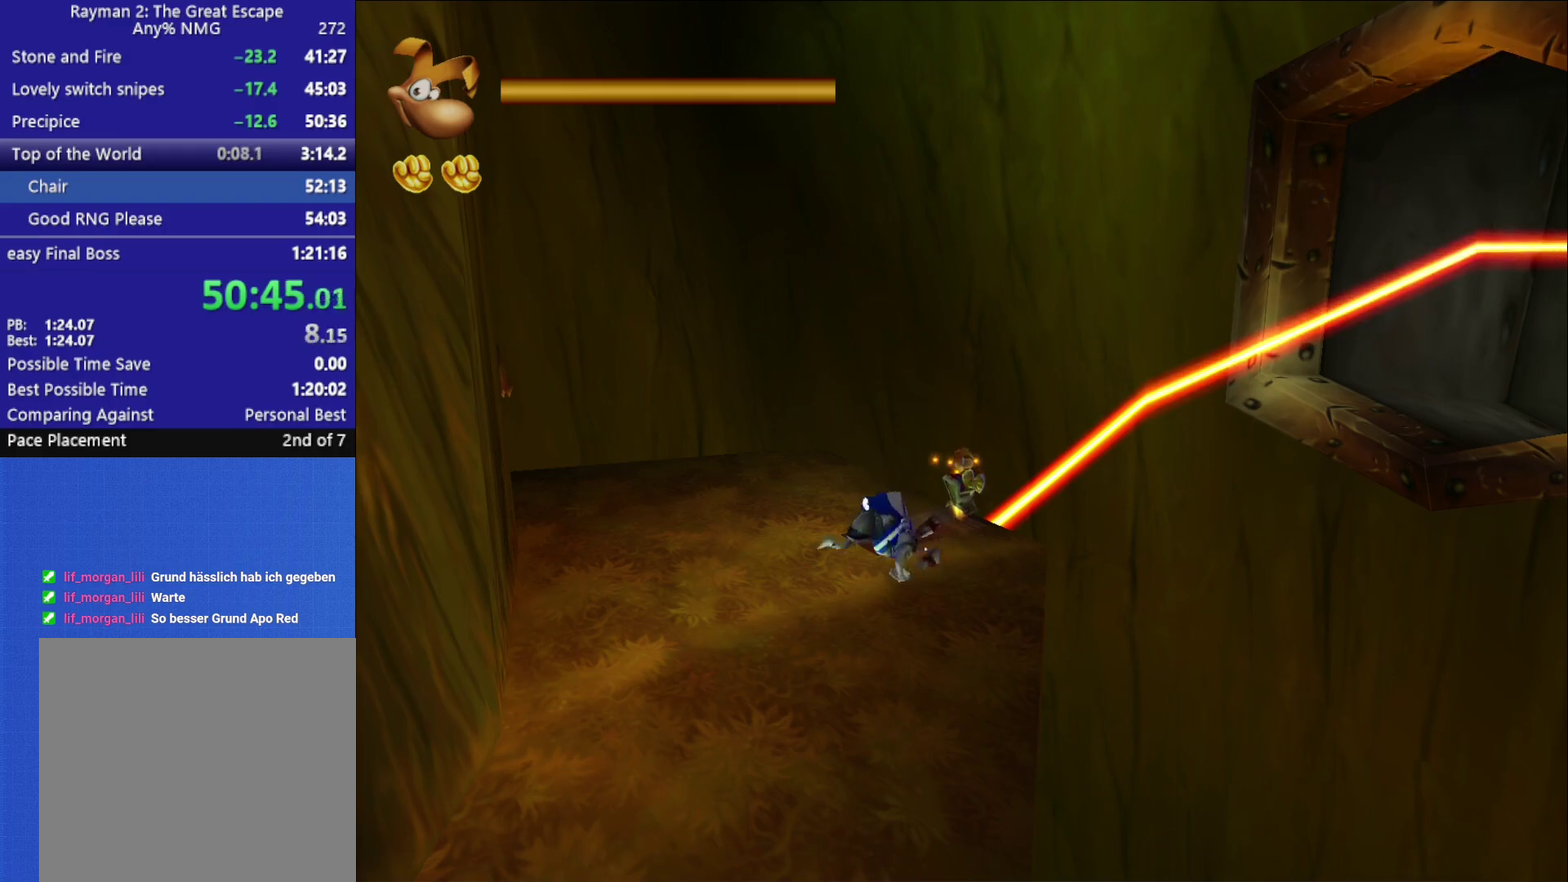
{"buttons": [], "left_stick": "center", "right_stick": "center", "button_events": []}
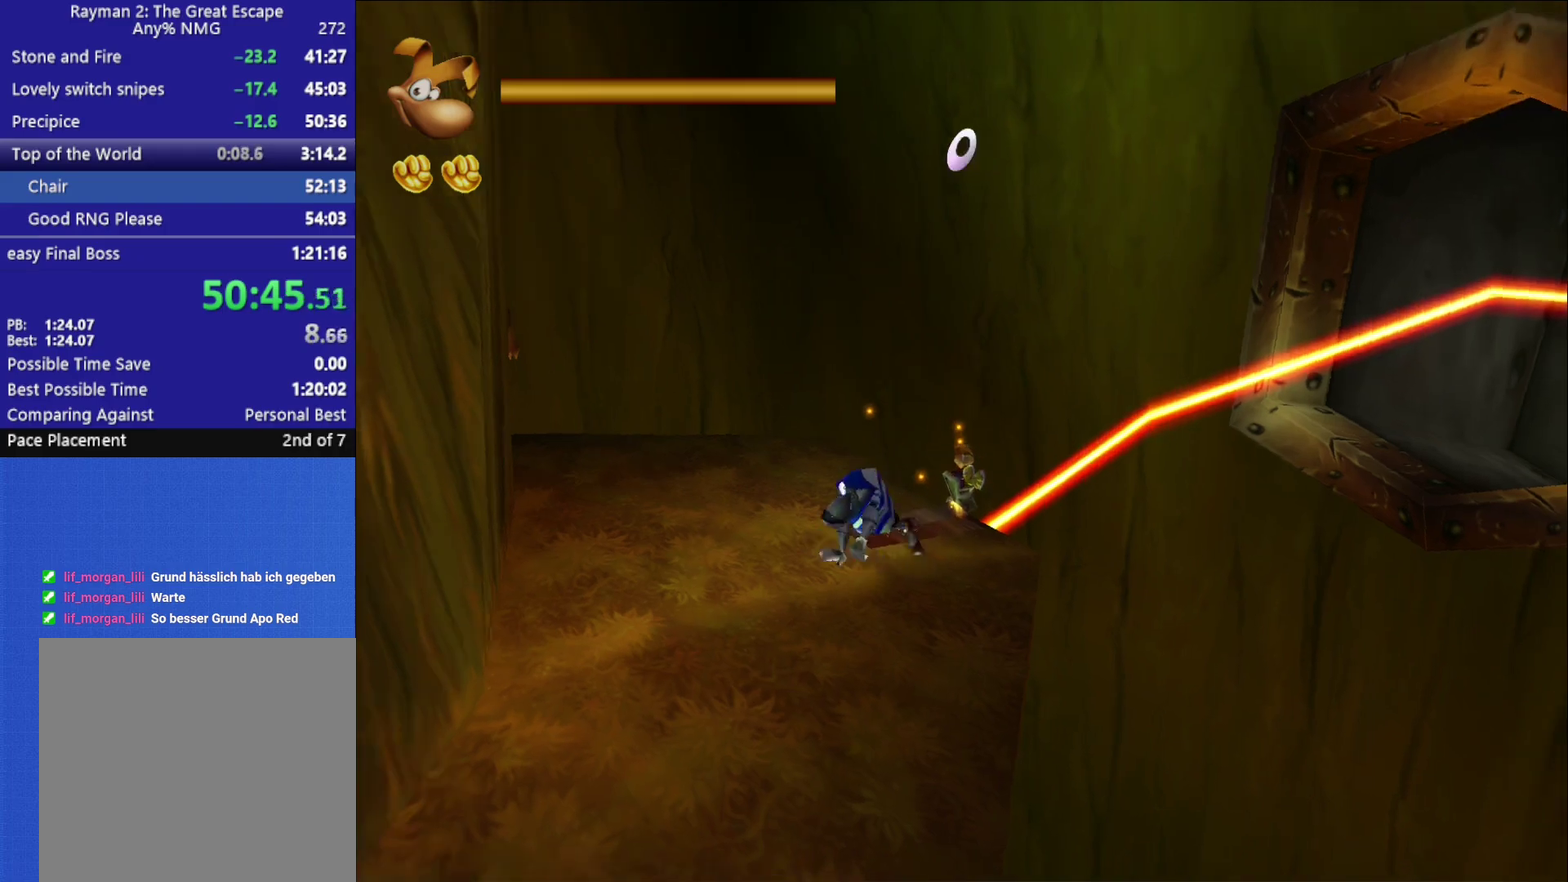
{"buttons": [], "left_stick": "center", "right_stick": "center", "button_events": []}
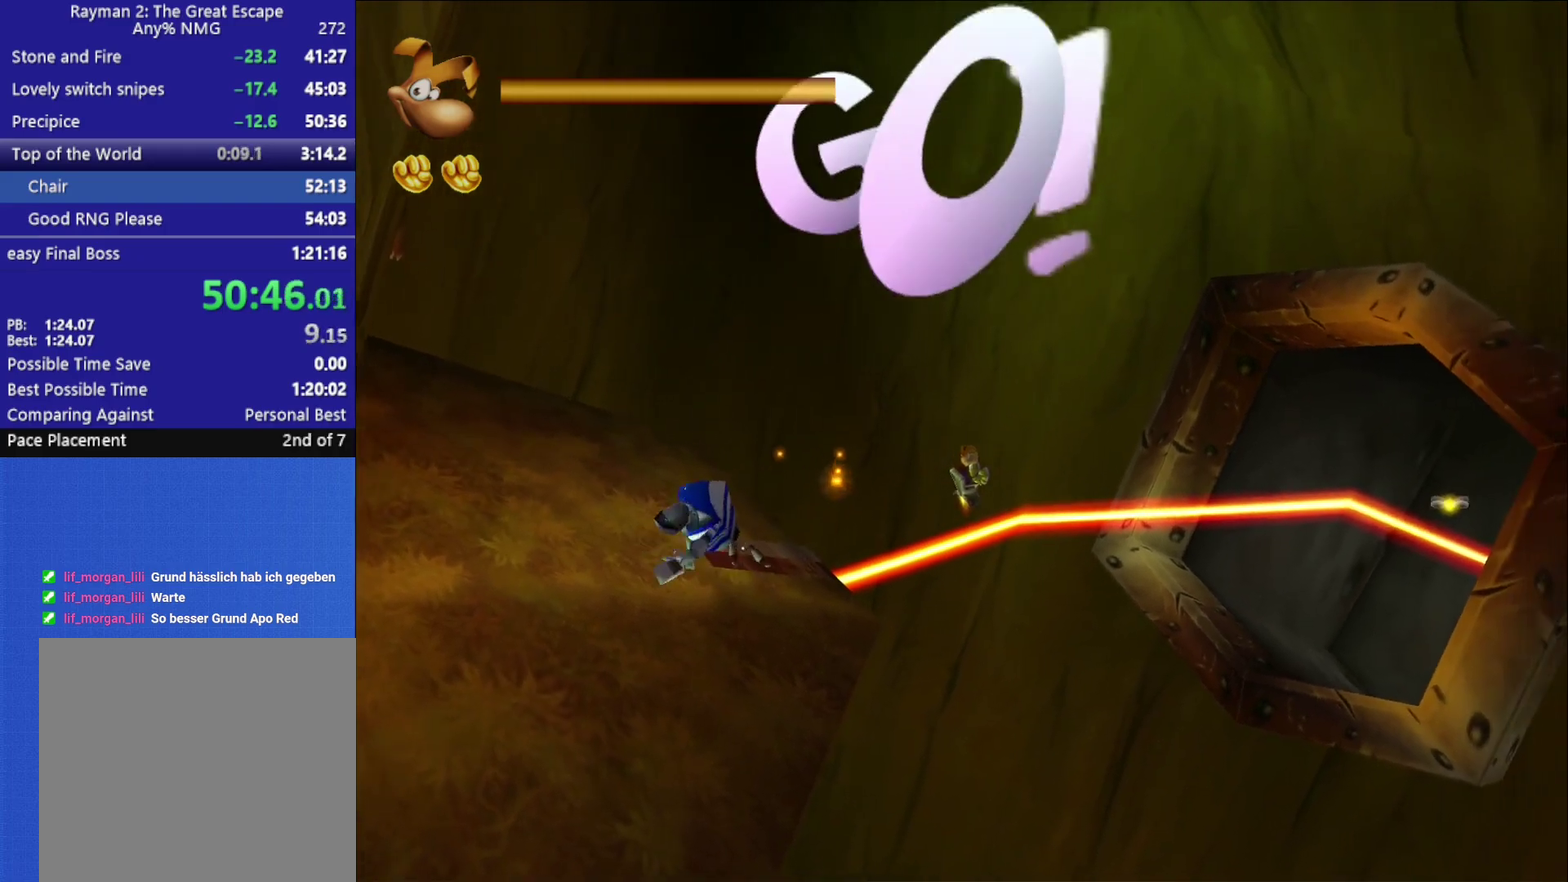
{"buttons": [], "left_stick": "center", "right_stick": "center", "button_events": []}
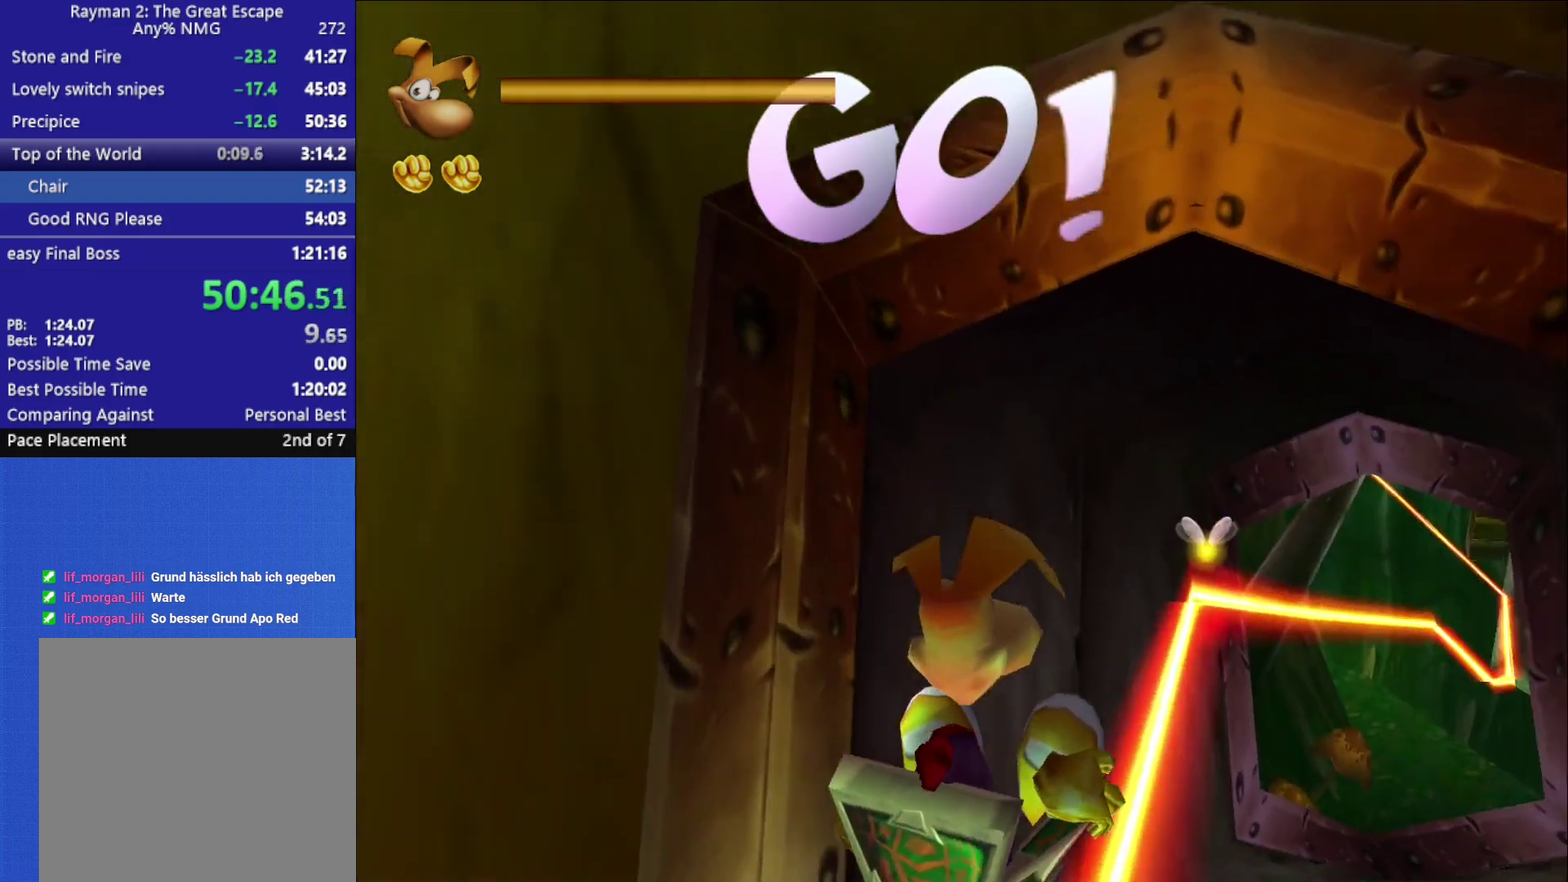
{"buttons": [], "left_stick": "center", "right_stick": "center", "button_events": []}